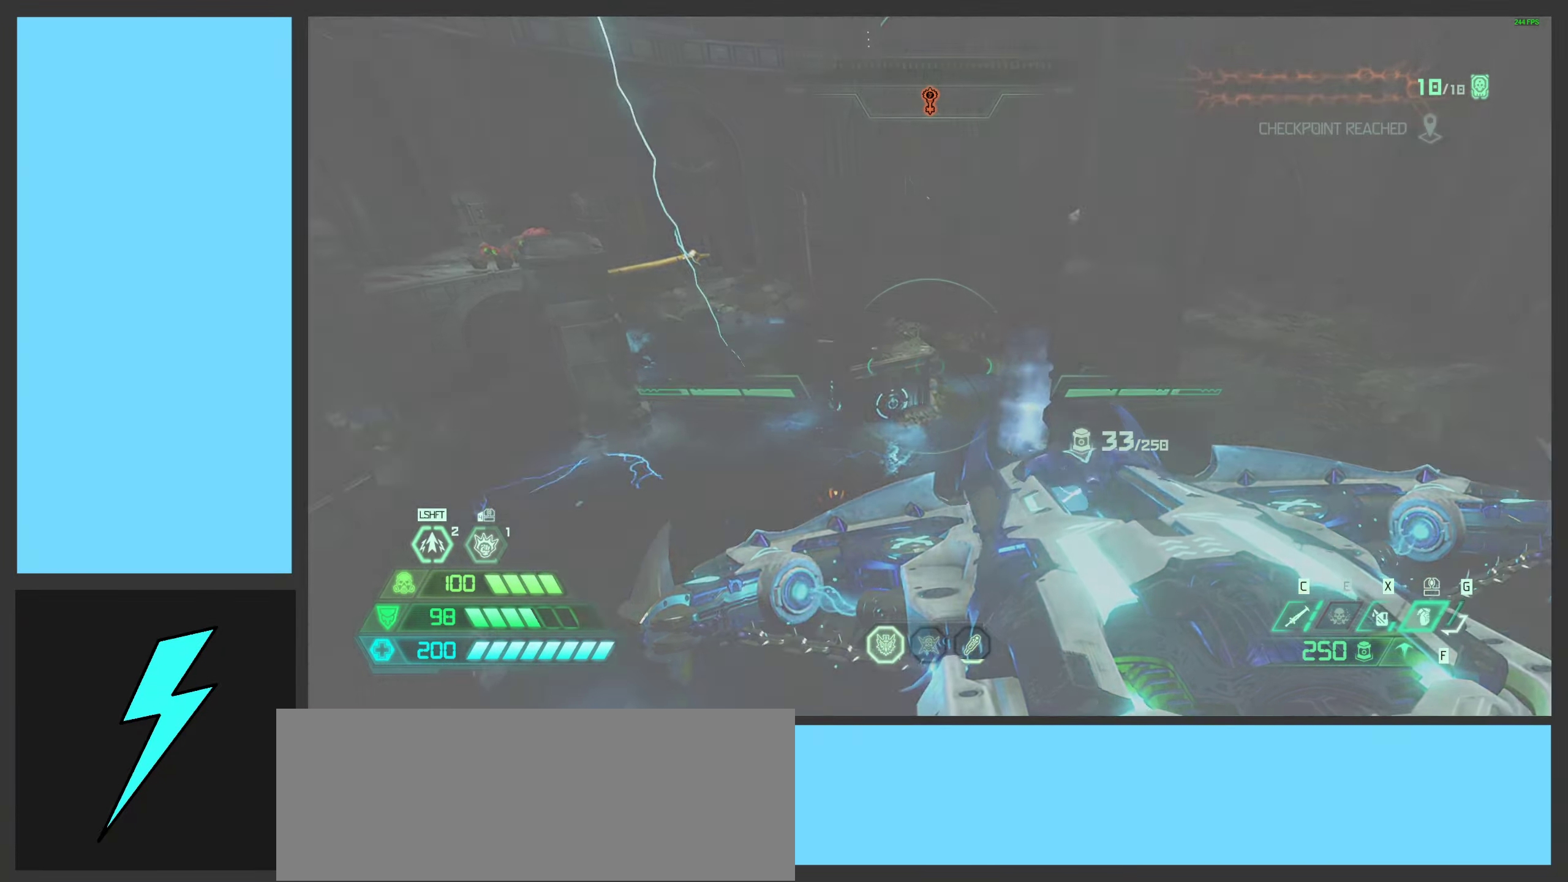
Gameplay with keyboard and mouse; each line is a JSON object with the keys and mouse buttons held at the frame after it. "events" lists presses ("down") and releases ("up") of ".", "/", "0", "1", "2", "3", "4", "5", "6", "7", "8", "9", "a", "alt_l", "alt_r", "b", "c", "caps_lock", "comma", "ctrl", "d", "e", "equals", "f", "g", "h", "i", "j", "k", "l", "lbracket", "m", "minus", "n", "o", "p", "q", "quote", "r", "rbracket", "s", "semicolon", "shift", "space", "super_l", "super_r", "t", "tab", "tilde", "u", "v", "w", "x", "y", "z", "mouse_left", "mouse_wheel", "mouse_right", "mouse_mb4" and "mouse_mb5" between this image and that frame as [ms after this image, input, new state], when the widget could be followed in between. "mouse_left", "mouse_wheel", "mouse_right", "mouse_mb4", "mouse_mb5" = the "left", "wheel", "right", "mb4", "mb5" buttons of the "mouse" list. No other keys are recorded. "wheel" means that the mouse wheel is clicked or scrolled. Mouse movement is not recorded.
{"keys": [], "mouse": [], "events": [[33, "shift", "down"], [50, "w", "down"], [183, "shift", "up"], [317, "d", "up"], [317, "w", "up"]]}
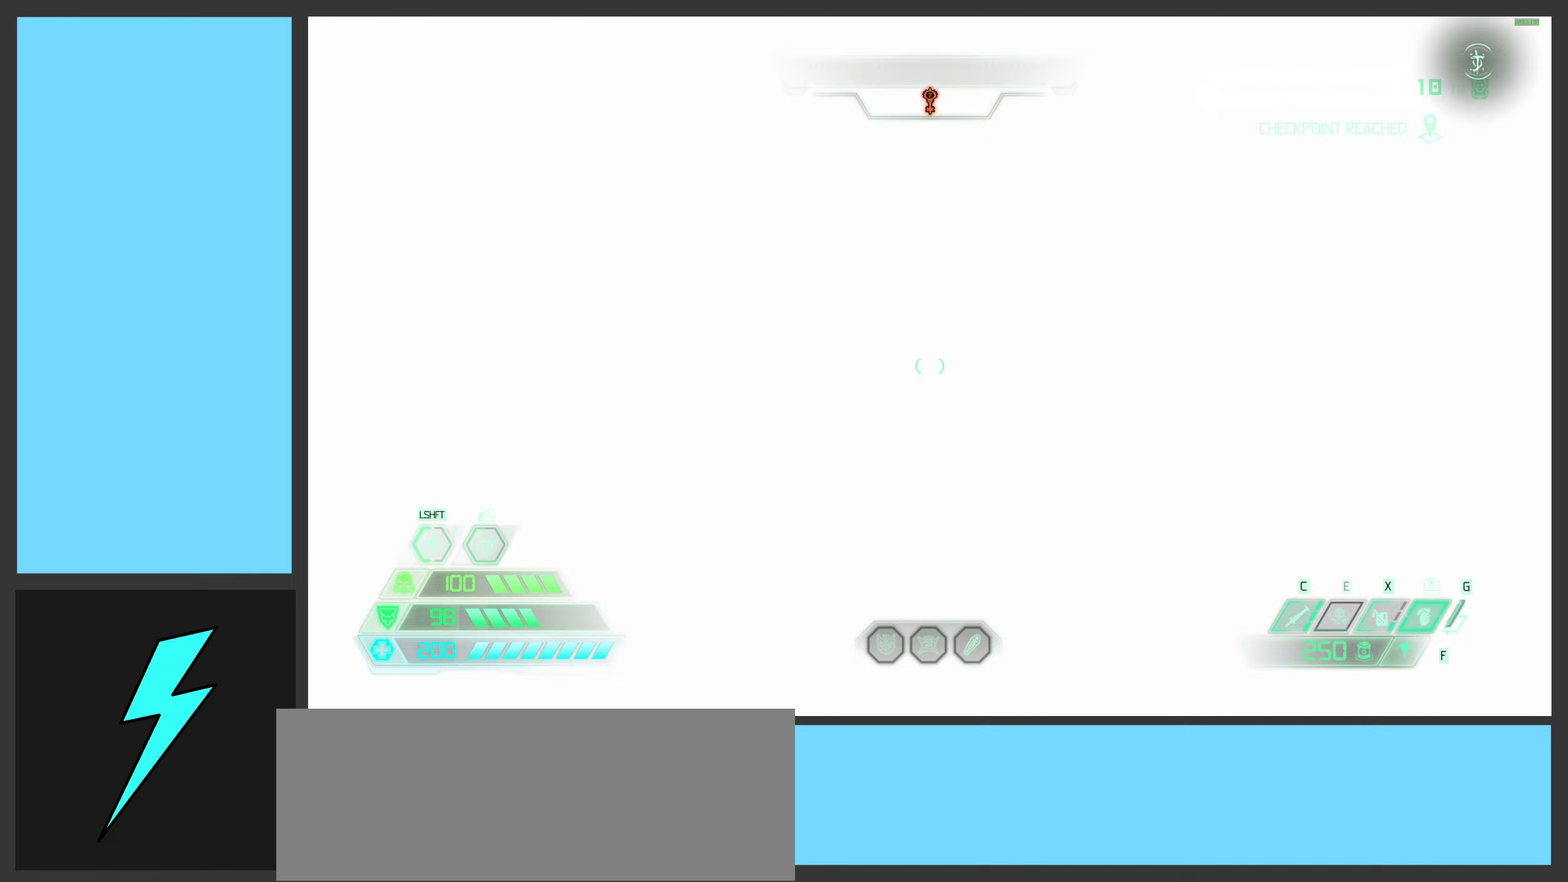
{"keys": [], "mouse": [], "events": []}
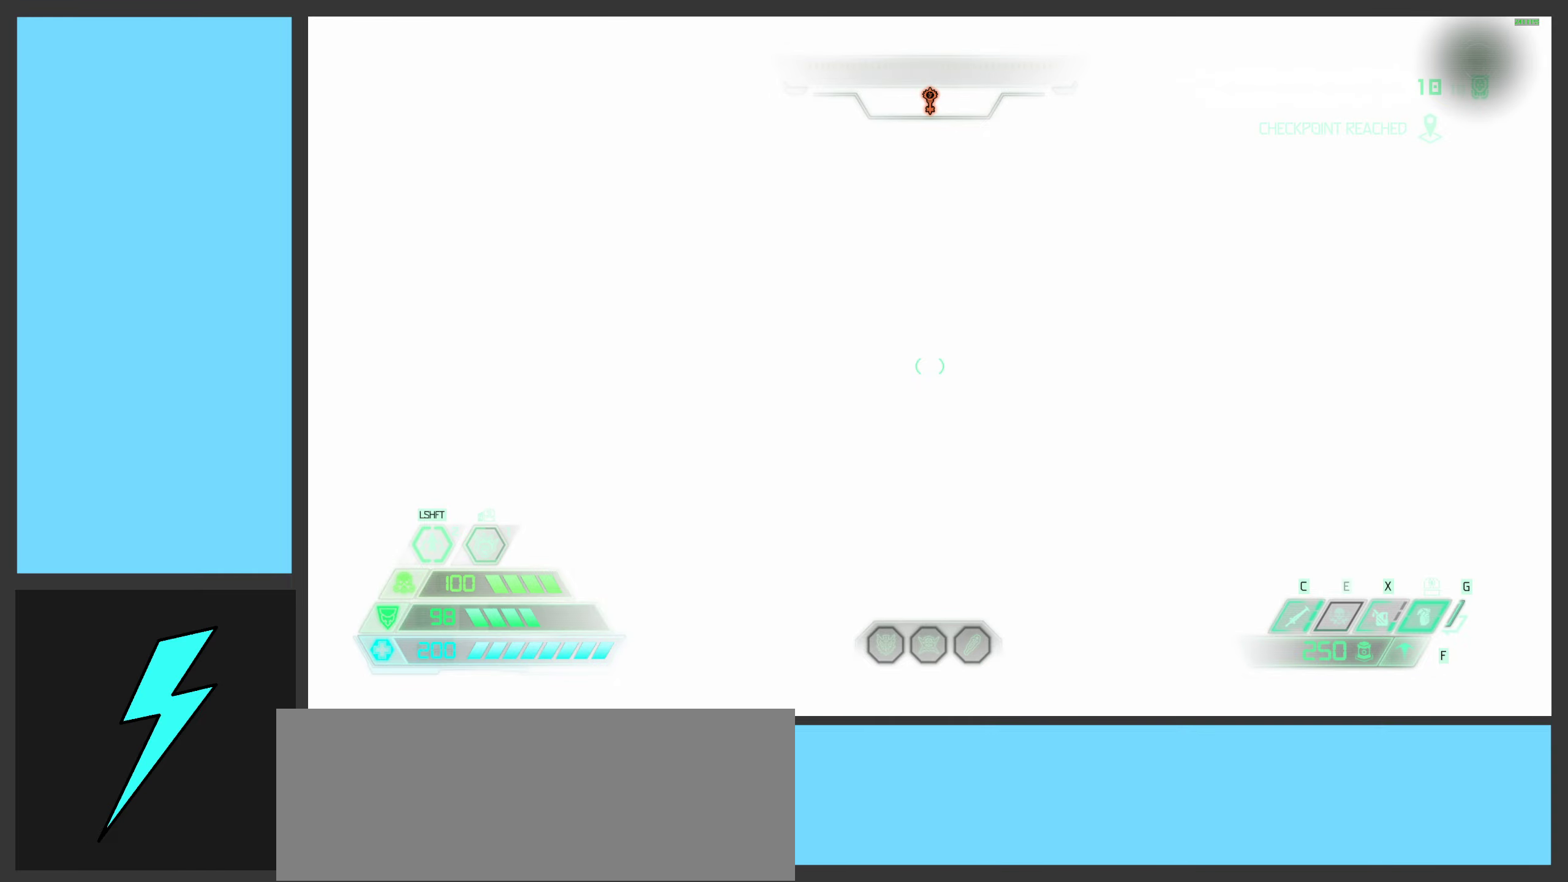
{"keys": [], "mouse": [], "events": []}
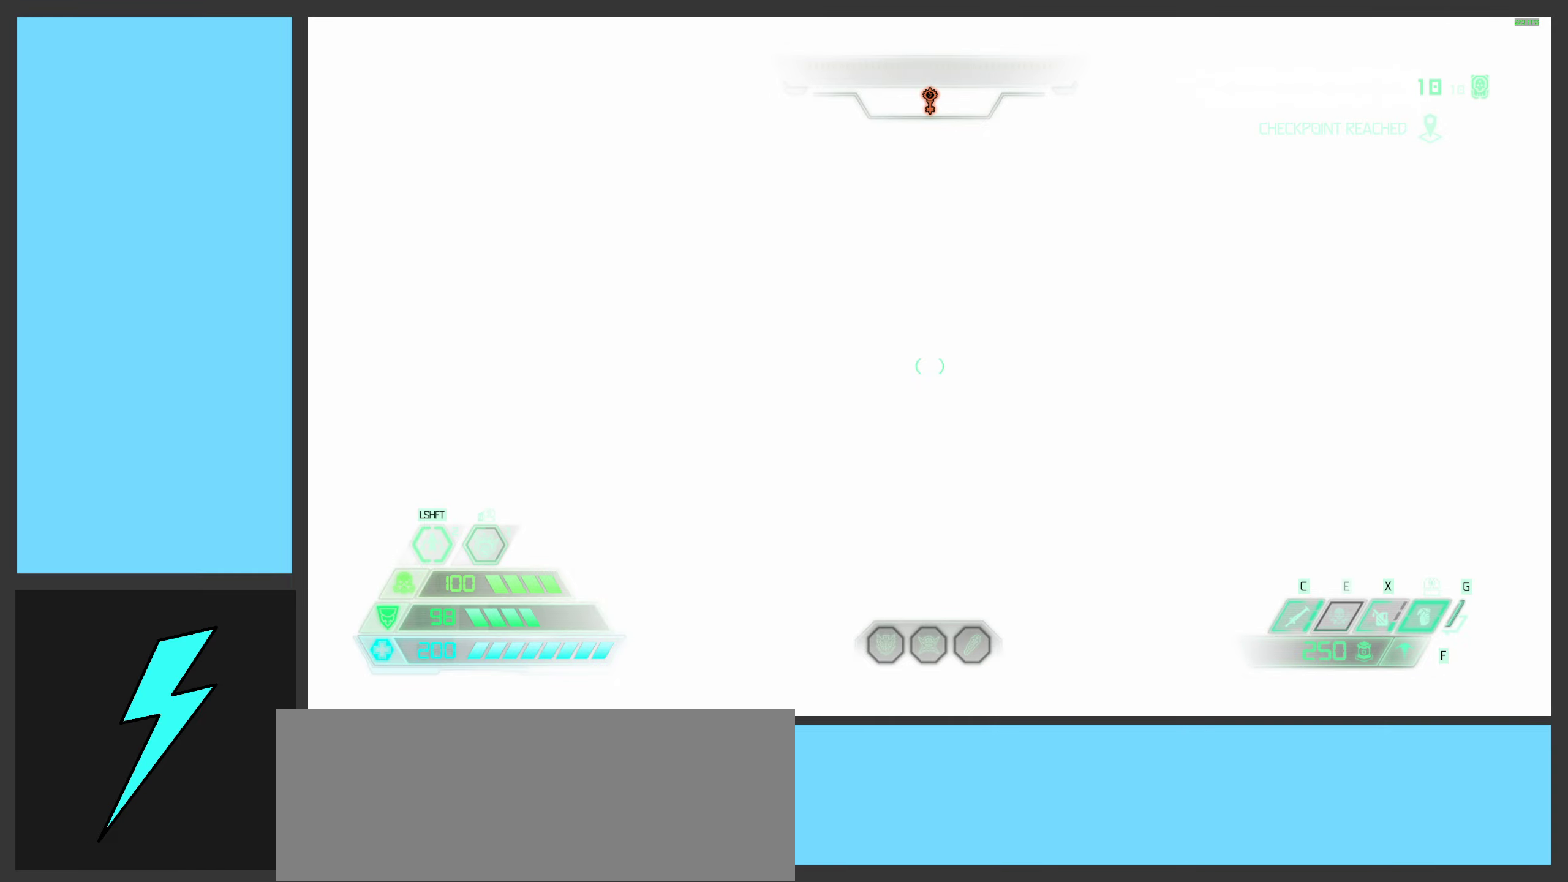
{"keys": [], "mouse": [], "events": []}
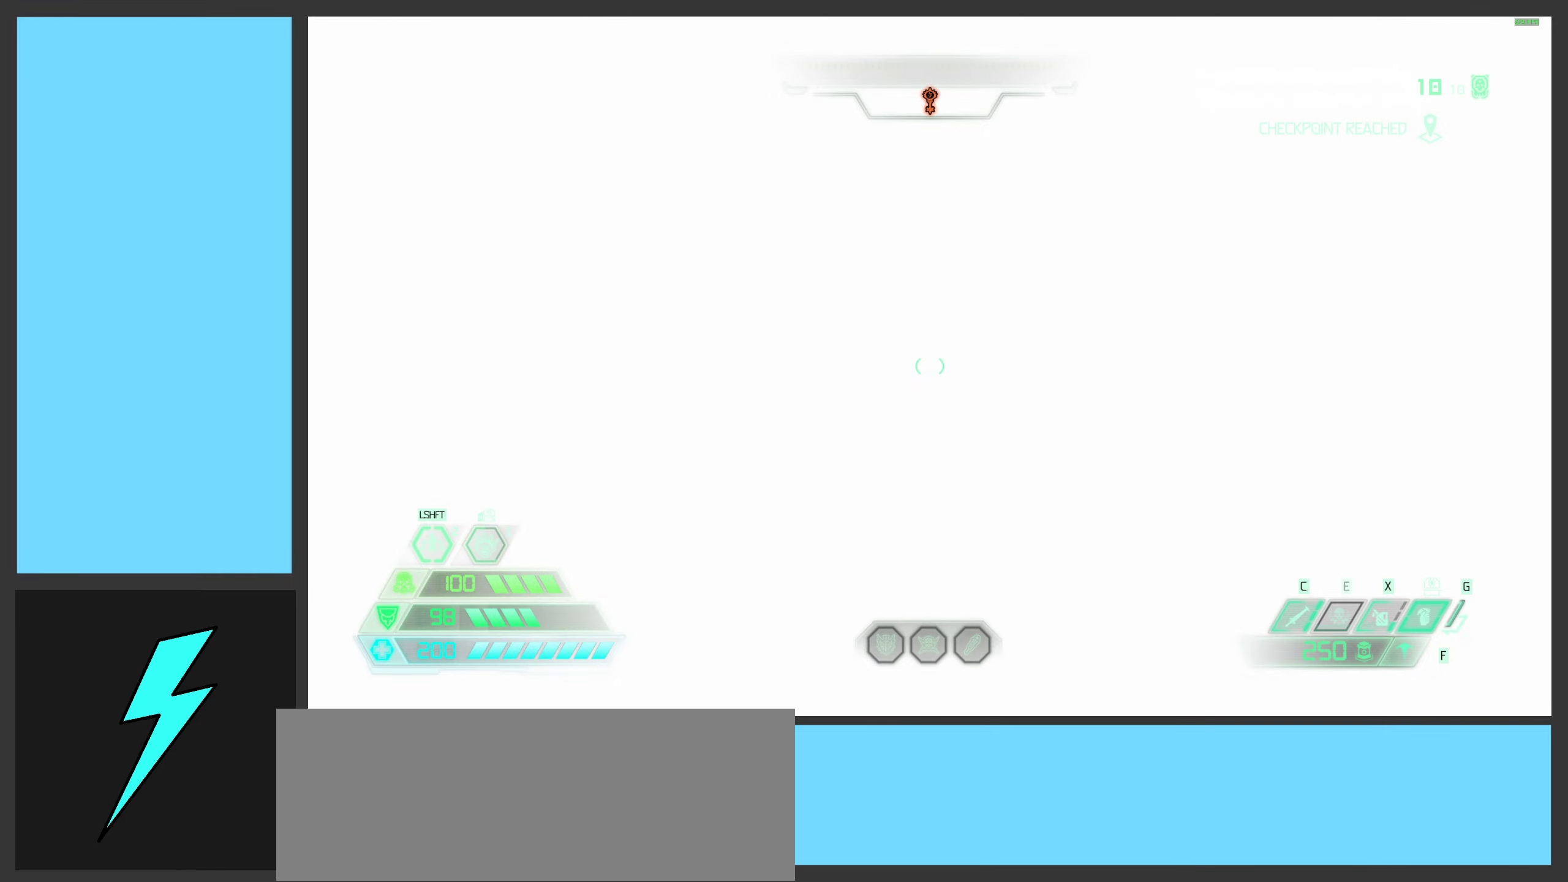
{"keys": [], "mouse": [], "events": []}
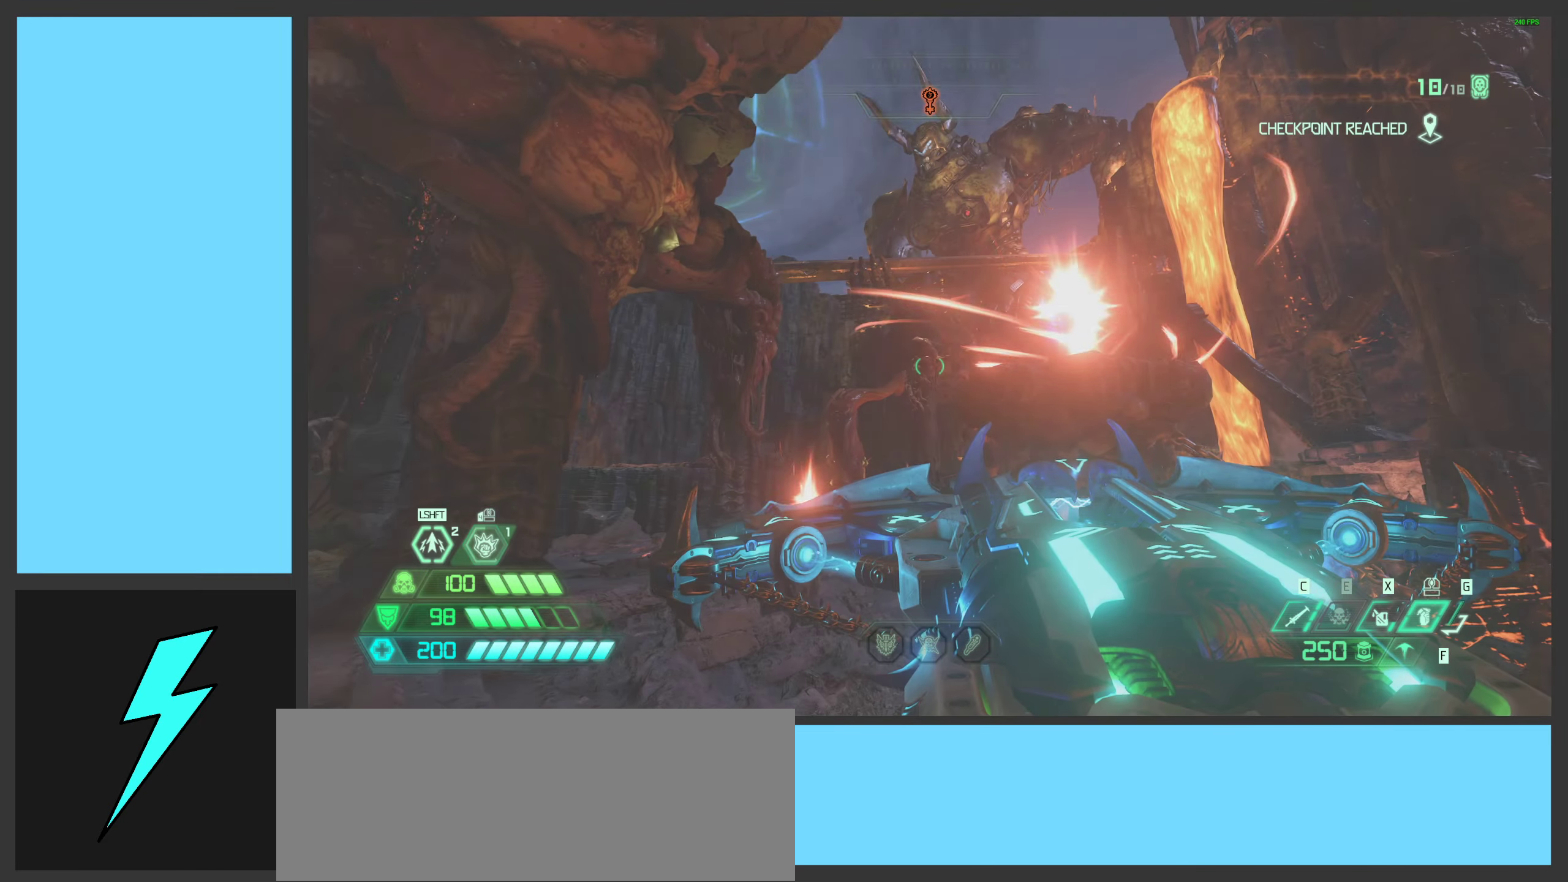
{"keys": ["a"], "mouse": [], "events": [[17, "d", "down"], [250, "d", "up"], [317, "mouse_mb5", "down"], [450, "mouse_mb5", "up"], [484, "a", "down"]]}
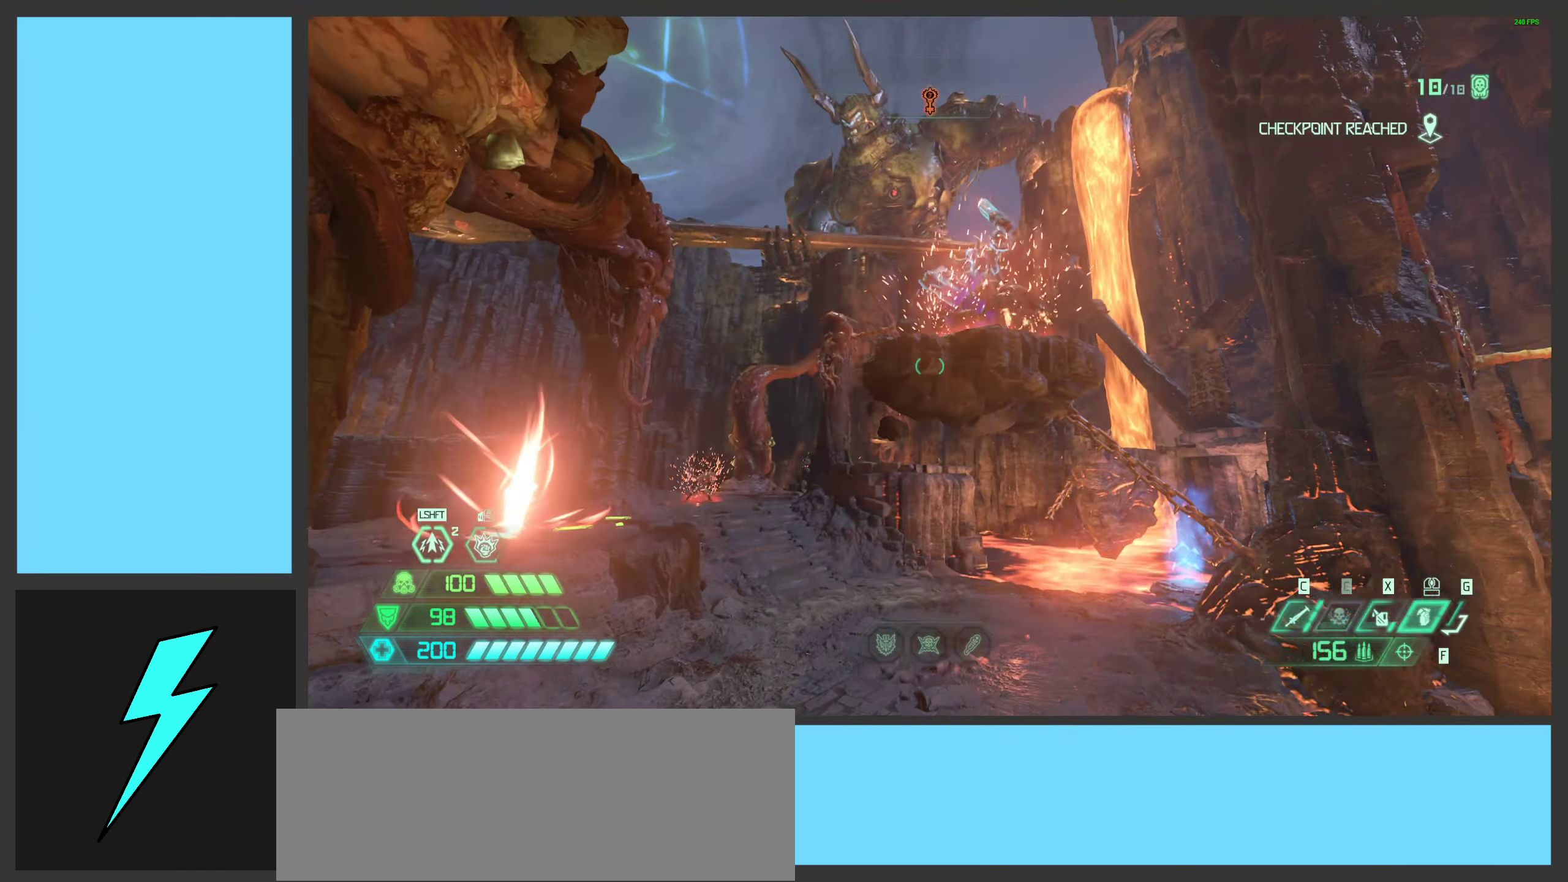
{"keys": ["d"], "mouse": [], "events": [[50, "a", "up"], [50, "space", "down"], [100, "d", "down"], [167, "space", "up"], [284, "2", "down"], [300, "space", "down"], [384, "2", "up"], [450, "space", "up"]]}
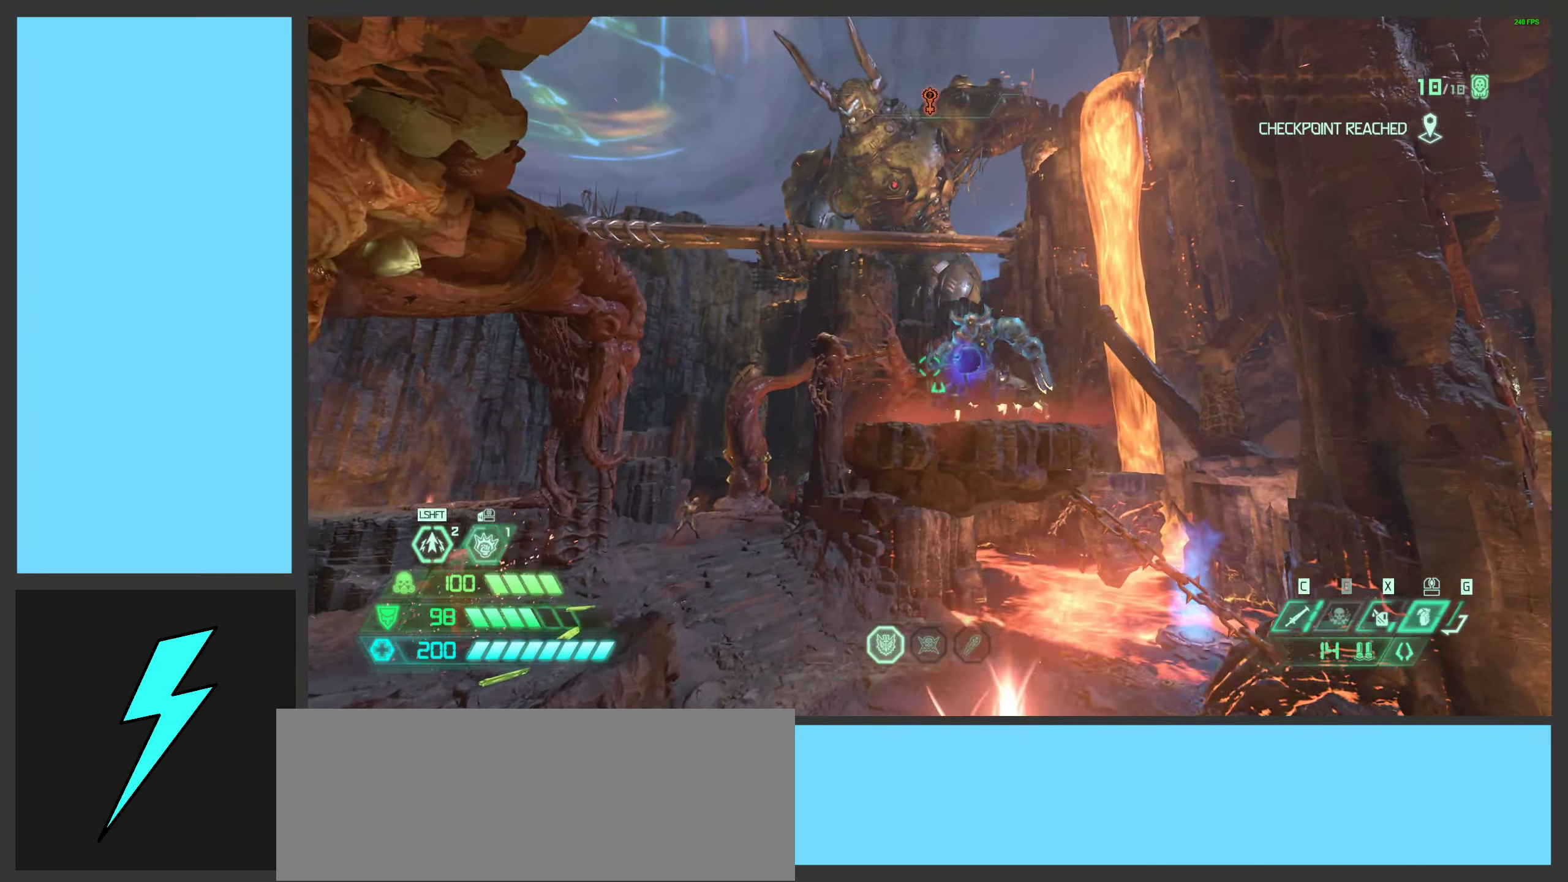
{"keys": ["w"], "mouse": [], "events": [[150, "mouse_right", "down"], [300, "mouse_right", "up"], [317, "w", "down"], [450, "d", "up"]]}
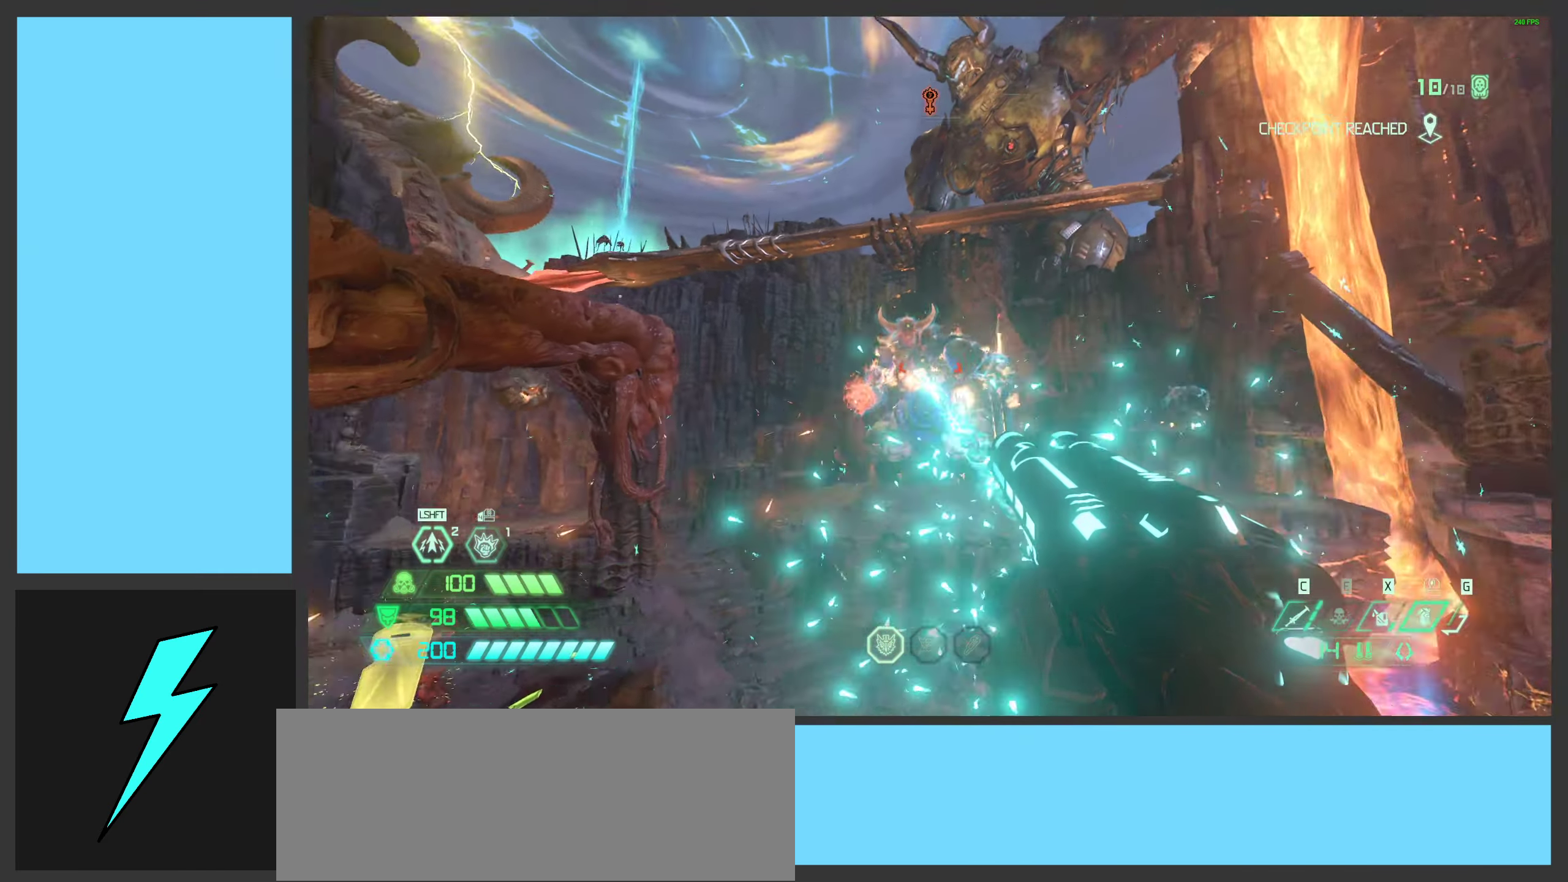
{"keys": ["d"], "mouse": [], "events": [[134, "w", "up"], [234, "mouse_mb4", "down"], [400, "s", "down"], [417, "mouse_mb4", "up"], [434, "d", "down"], [434, "s", "up"]]}
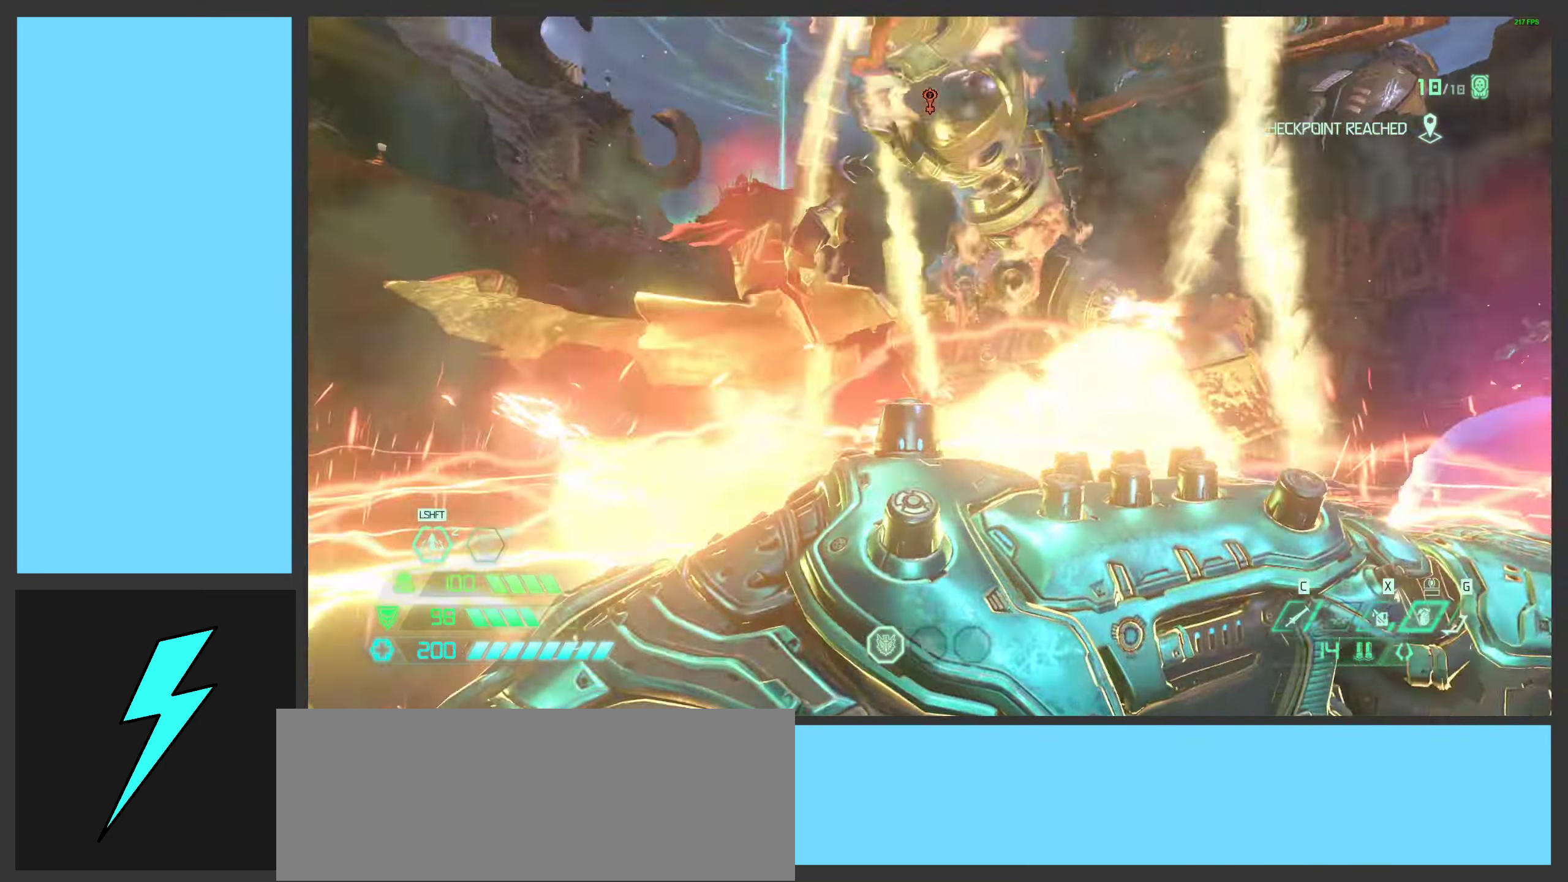
{"keys": ["a"], "mouse": [], "events": [[167, "d", "up"], [200, "d", "down"], [217, "mouse_left", "down"], [267, "w", "down"], [350, "w", "up"], [384, "a", "down"], [384, "d", "up"], [384, "mouse_left", "up"]]}
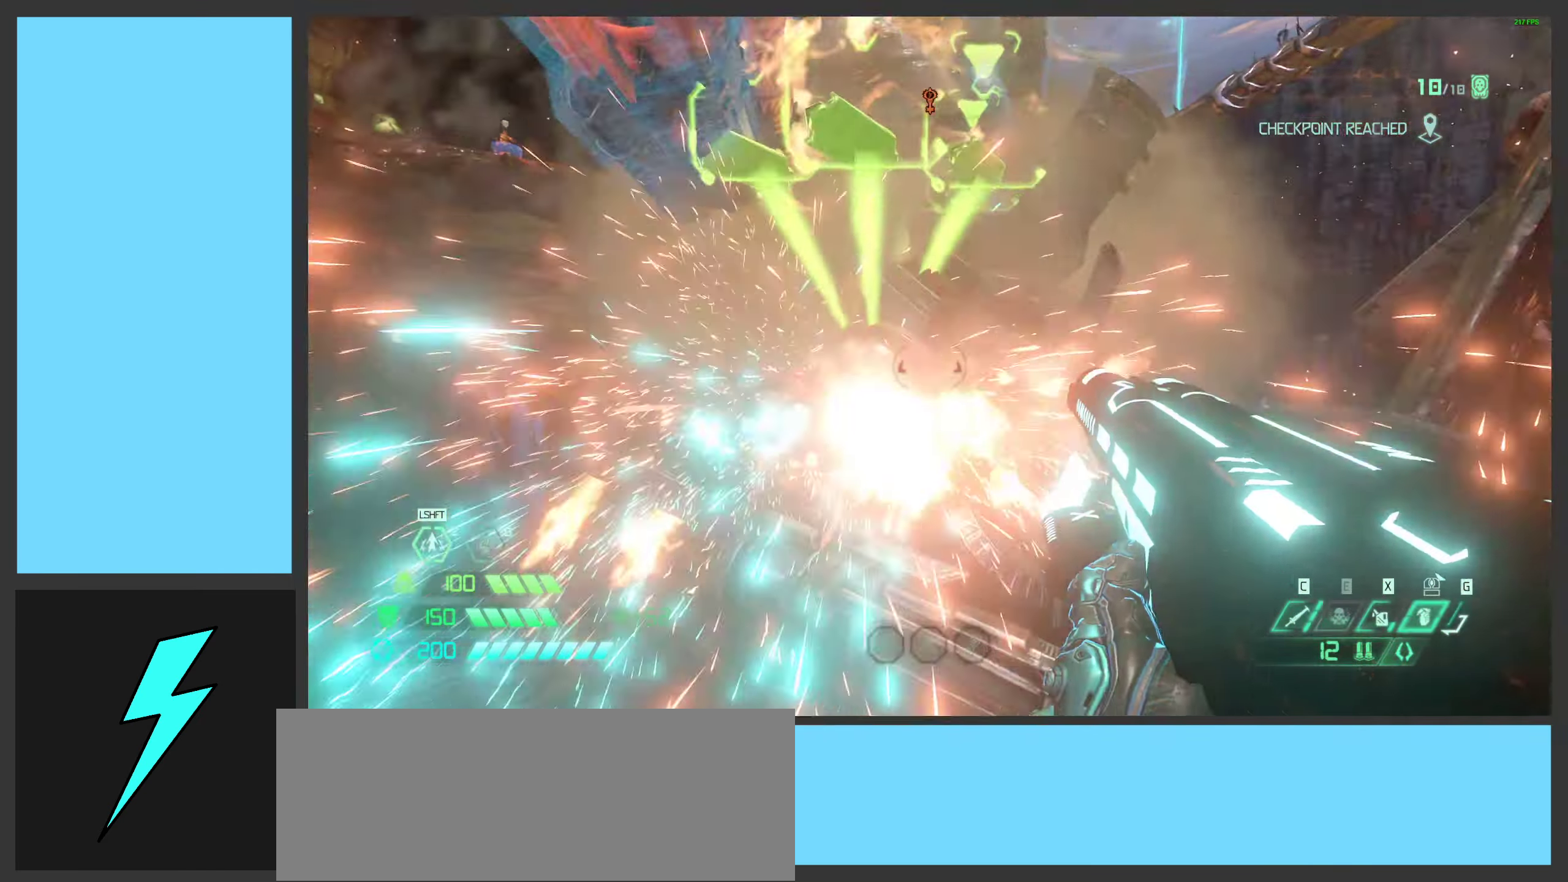
{"keys": ["d", "q", "space"], "mouse": ["left", "right"], "events": [[84, "s", "down"], [134, "mouse_mb5", "down"], [167, "a", "up"], [200, "d", "down"], [217, "s", "up"], [250, "mouse_mb5", "up"], [351, "mouse_right", "down"], [401, "mouse_left", "down"], [451, "q", "down"], [467, "space", "down"]]}
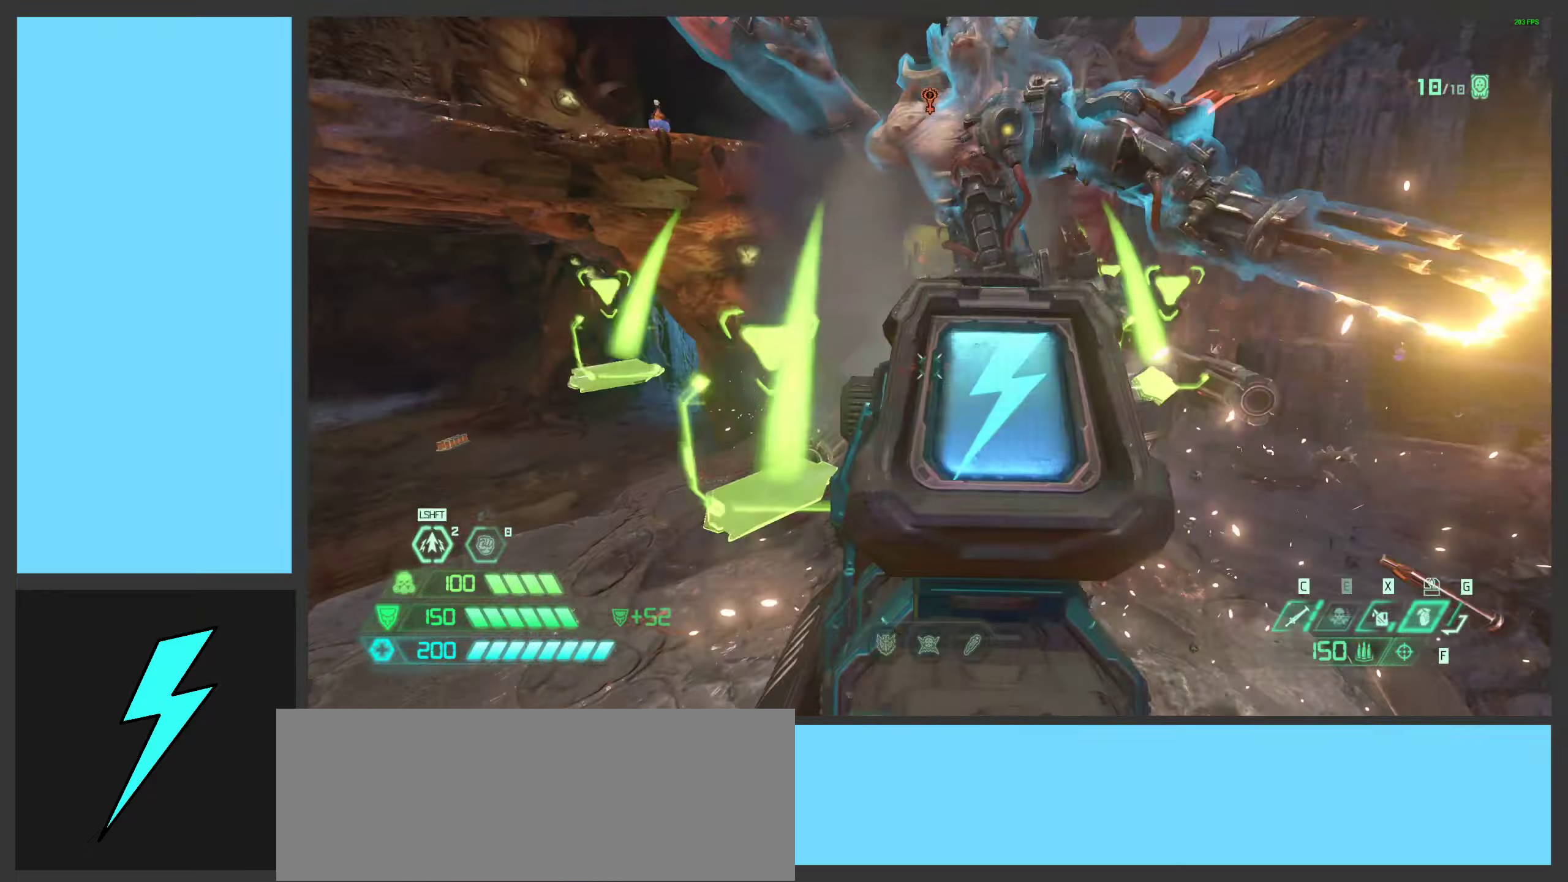
{"keys": ["a", "s", "space"], "mouse": ["left"], "events": [[33, "q", "up"], [66, "mouse_left", "up"], [66, "mouse_right", "up"], [150, "d", "up"], [200, "a", "down"], [266, "space", "up"], [283, "space", "down"], [383, "s", "down"], [416, "mouse_left", "down"]]}
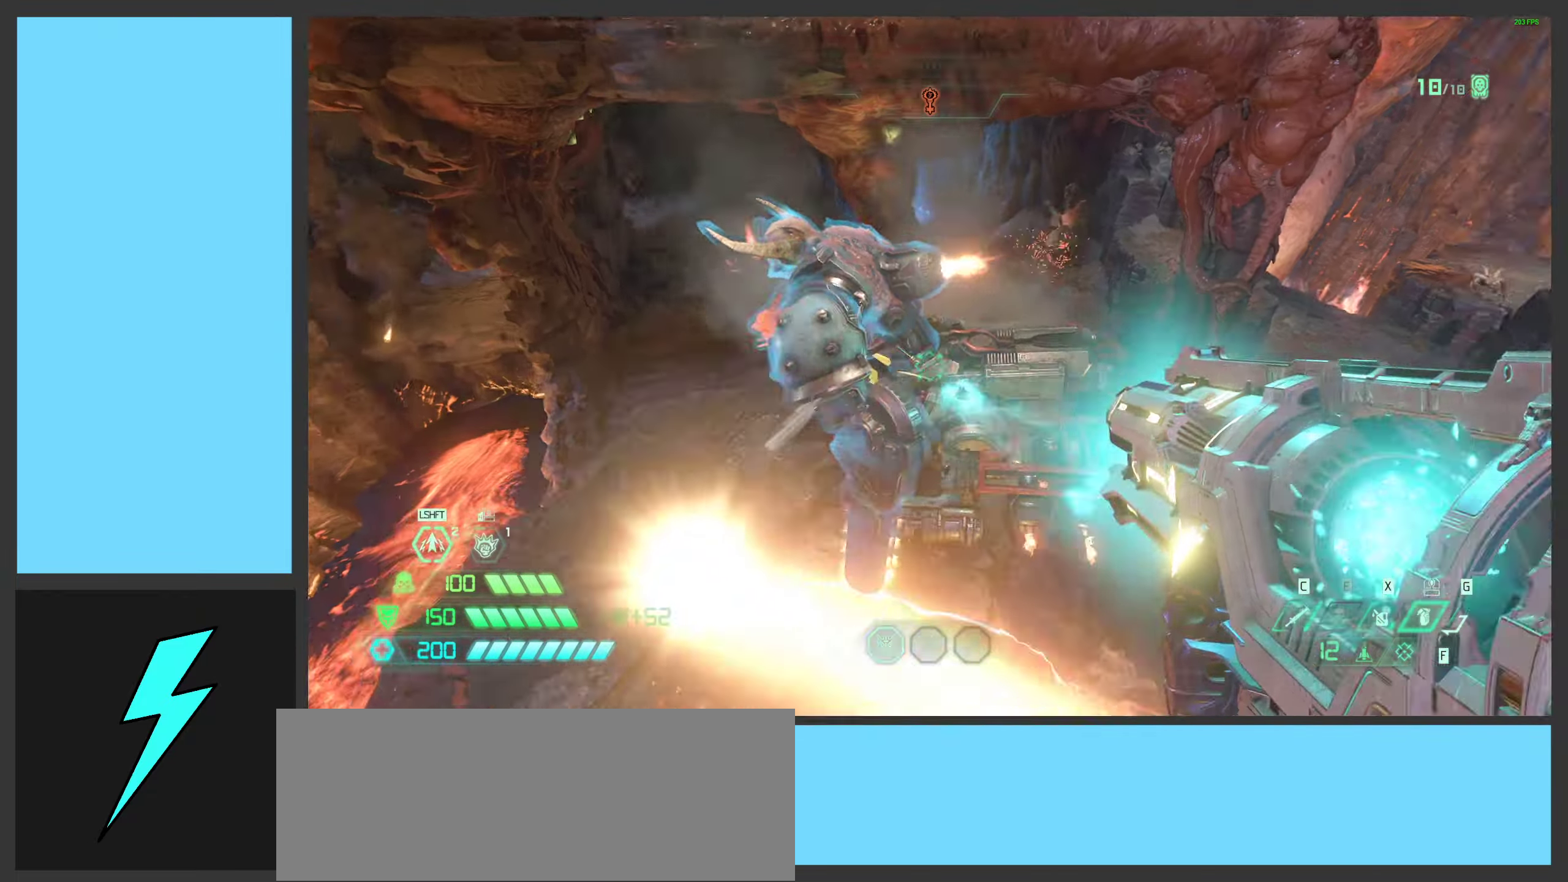
{"keys": ["a", "ctrl"], "mouse": ["right"], "events": [[16, "shift", "down"], [33, "mouse_left", "up"], [83, "s", "up"], [83, "space", "up"], [150, "shift", "up"], [166, "s", "down"], [200, "a", "up"], [233, "s", "up"], [316, "d", "down"], [366, "a", "down"], [366, "d", "up"], [433, "ctrl", "down"], [466, "mouse_right", "down"]]}
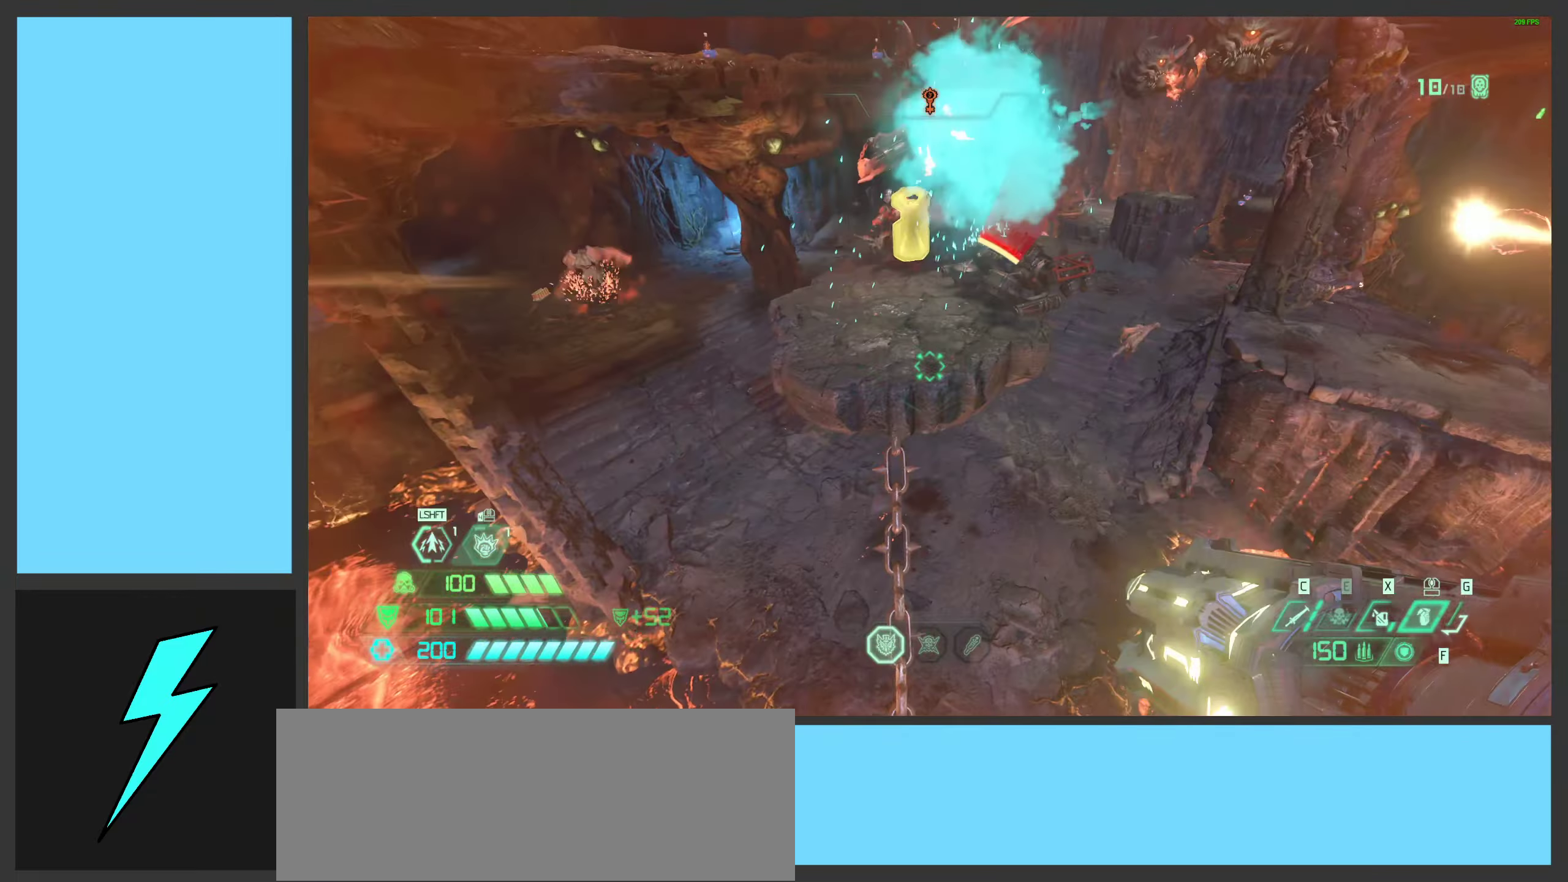
{"keys": ["a", "w"], "mouse": ["left", "right"], "events": [[66, "ctrl", "up"], [66, "w", "down"], [133, "a", "up"], [233, "mouse_left", "down"], [233, "shift", "down"], [350, "shift", "up"], [466, "a", "down"]]}
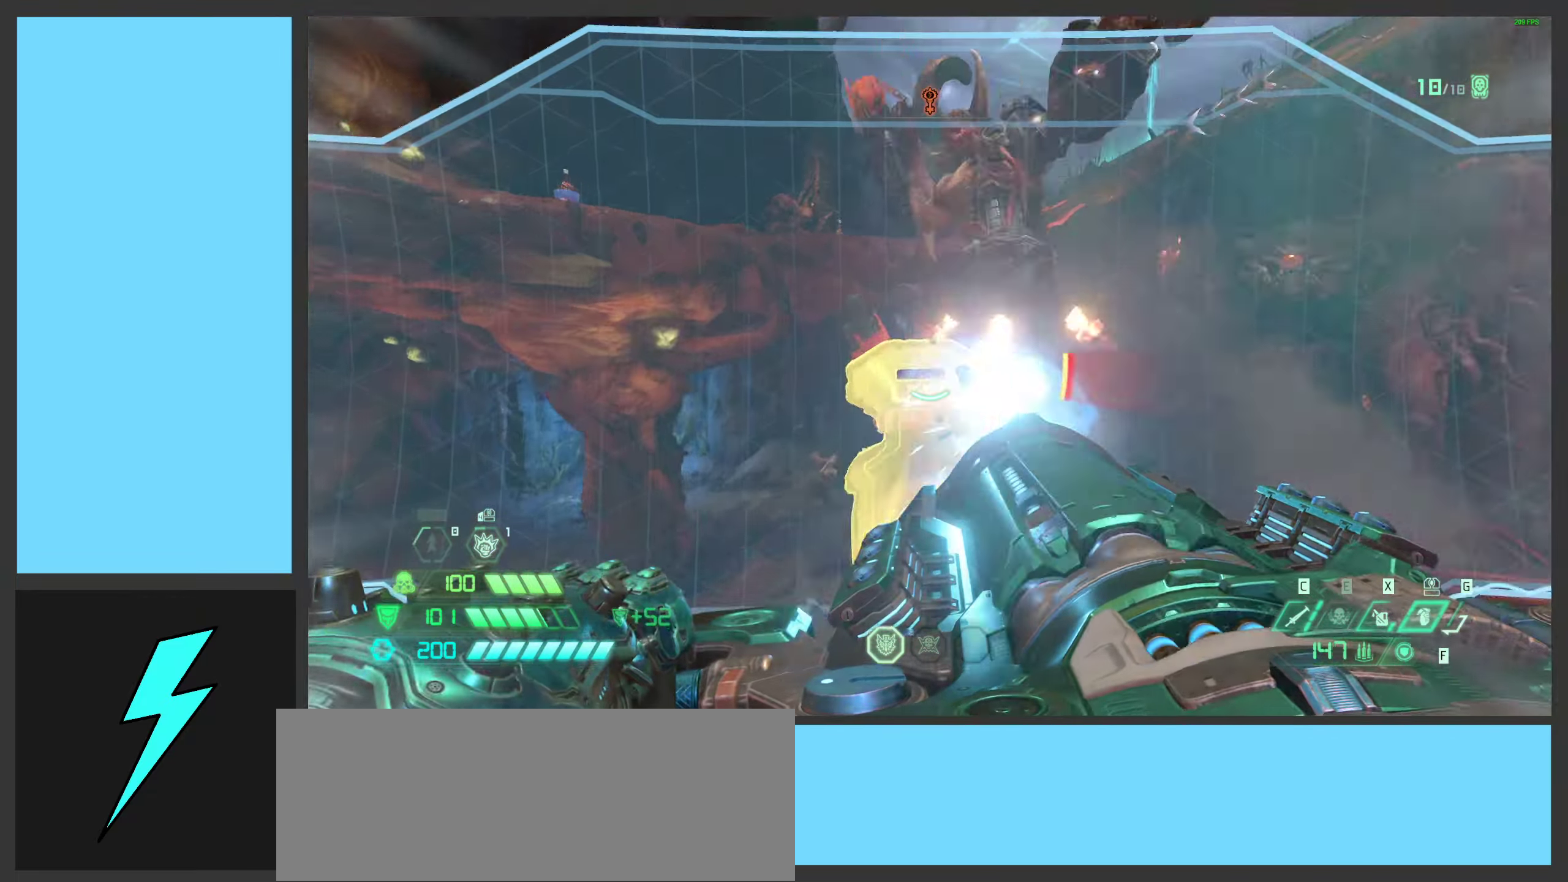
{"keys": ["d", "s"], "mouse": ["left", "right"], "events": [[50, "w", "up"], [133, "a", "up"], [133, "d", "down"], [366, "s", "down"]]}
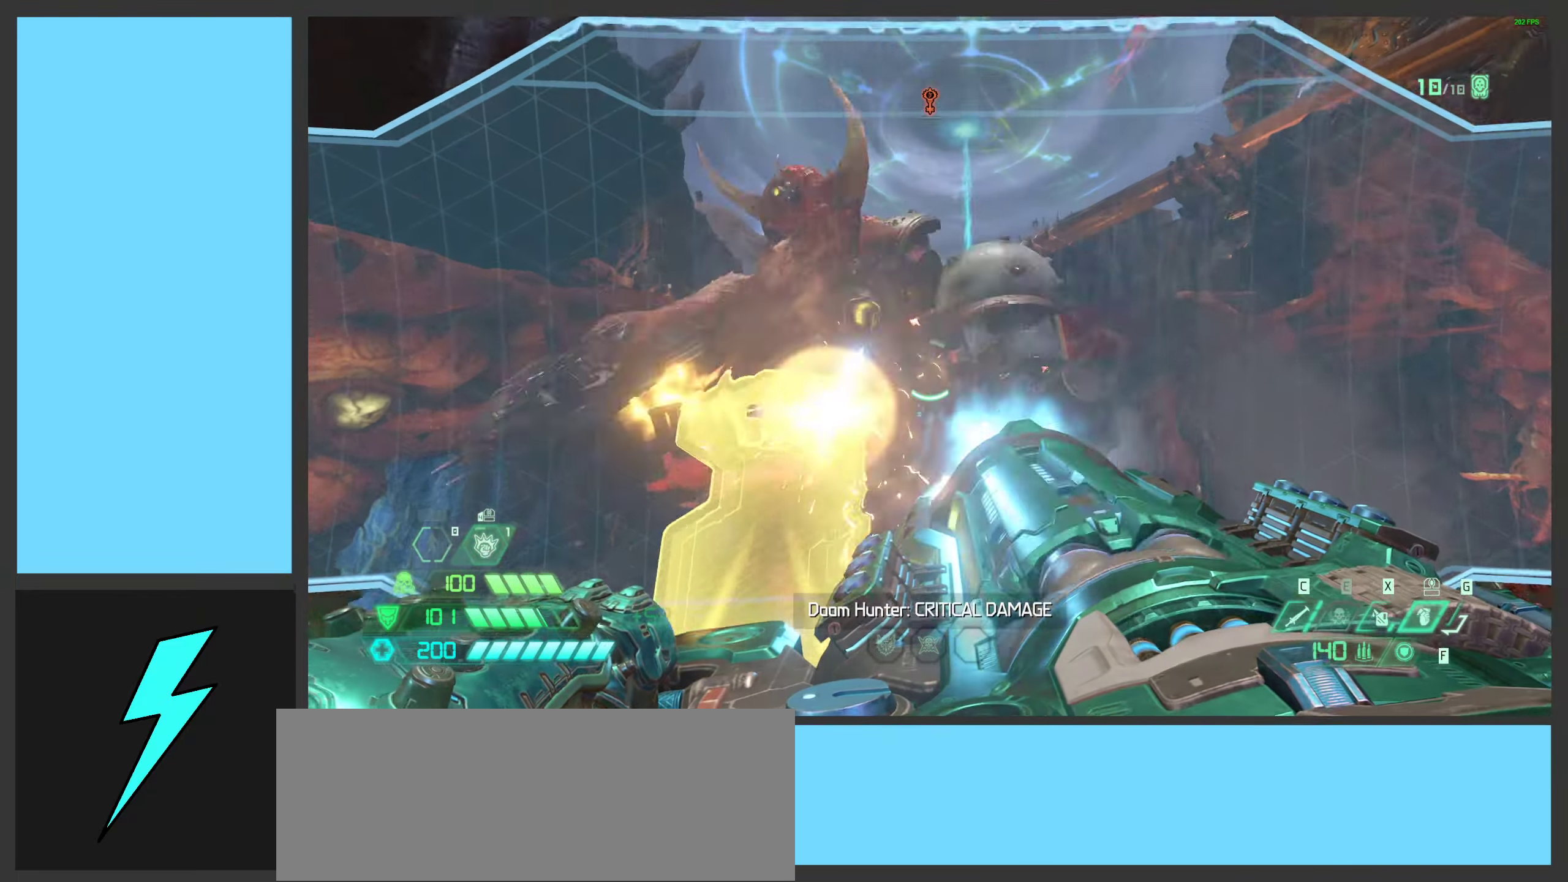
{"keys": ["a"], "mouse": ["left", "right"], "events": [[316, "space", "down"], [350, "a", "down"], [400, "d", "up"], [450, "space", "up"], [466, "s", "up"]]}
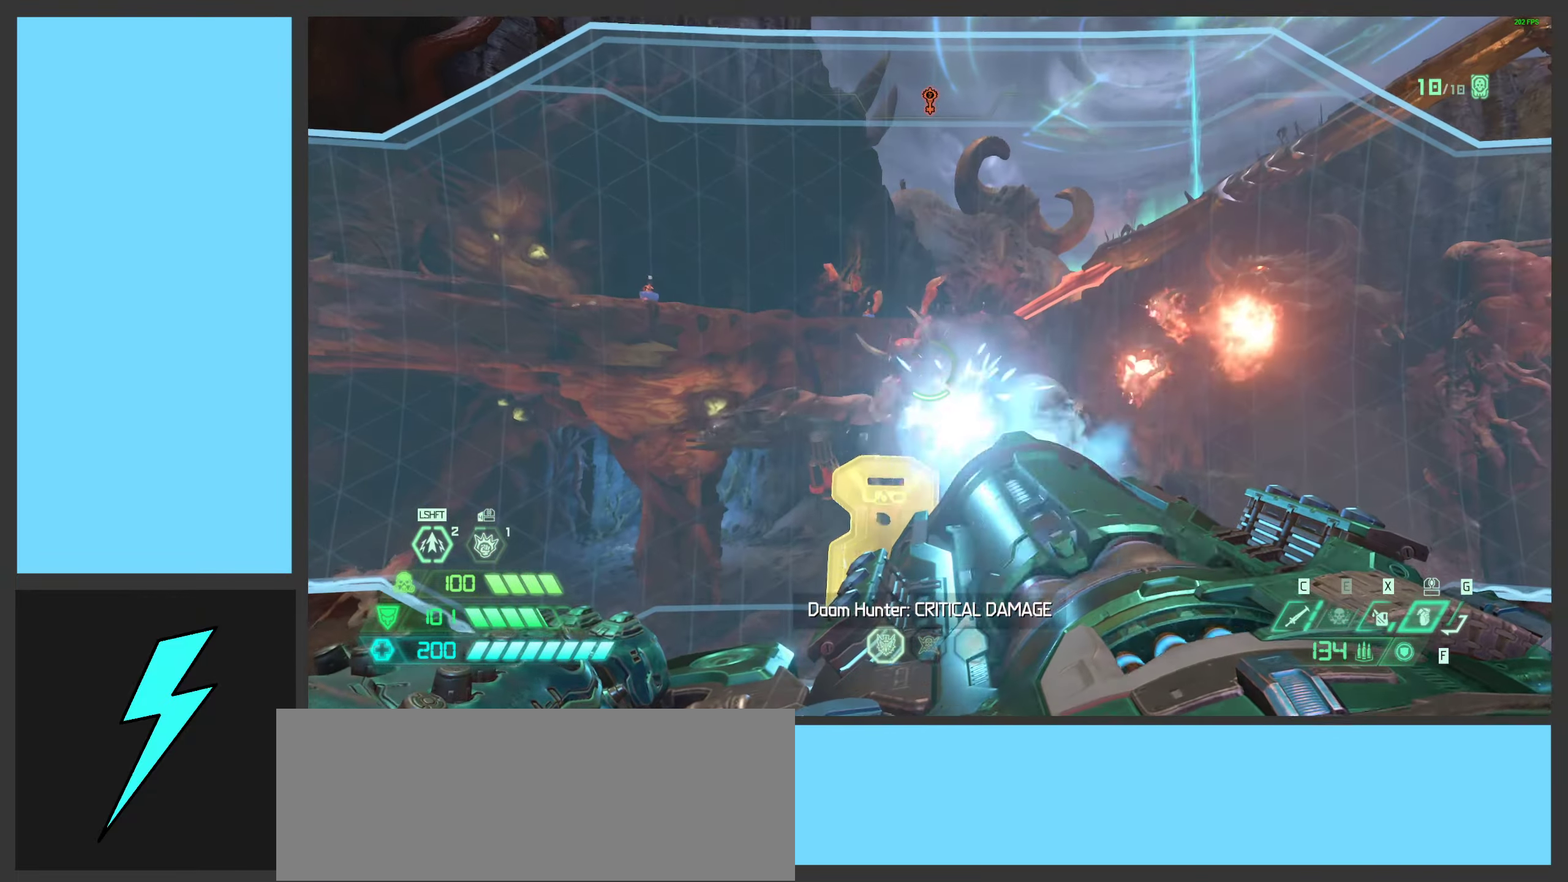
{"keys": ["a", "w"], "mouse": [], "events": [[100, "space", "down"], [150, "2", "down"], [200, "mouse_left", "up"], [200, "mouse_right", "up"], [233, "2", "up"], [300, "space", "up"], [383, "w", "down"]]}
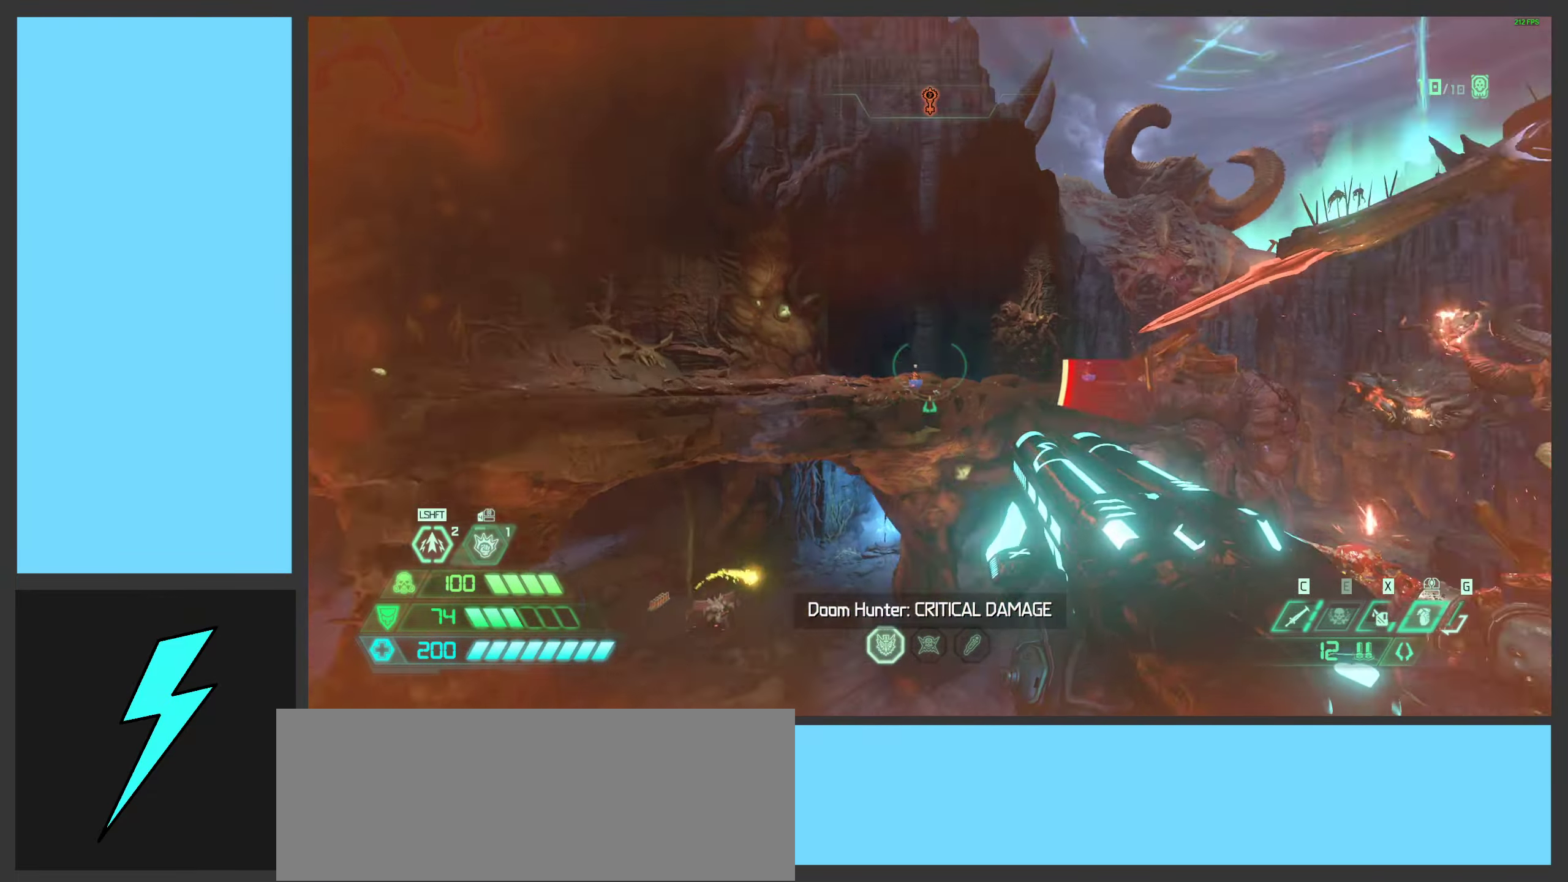
{"keys": ["a"], "mouse": [], "events": [[66, "mouse_right", "down"], [133, "w", "up"], [250, "mouse_right", "up"], [400, "w", "down"], [433, "w", "up"]]}
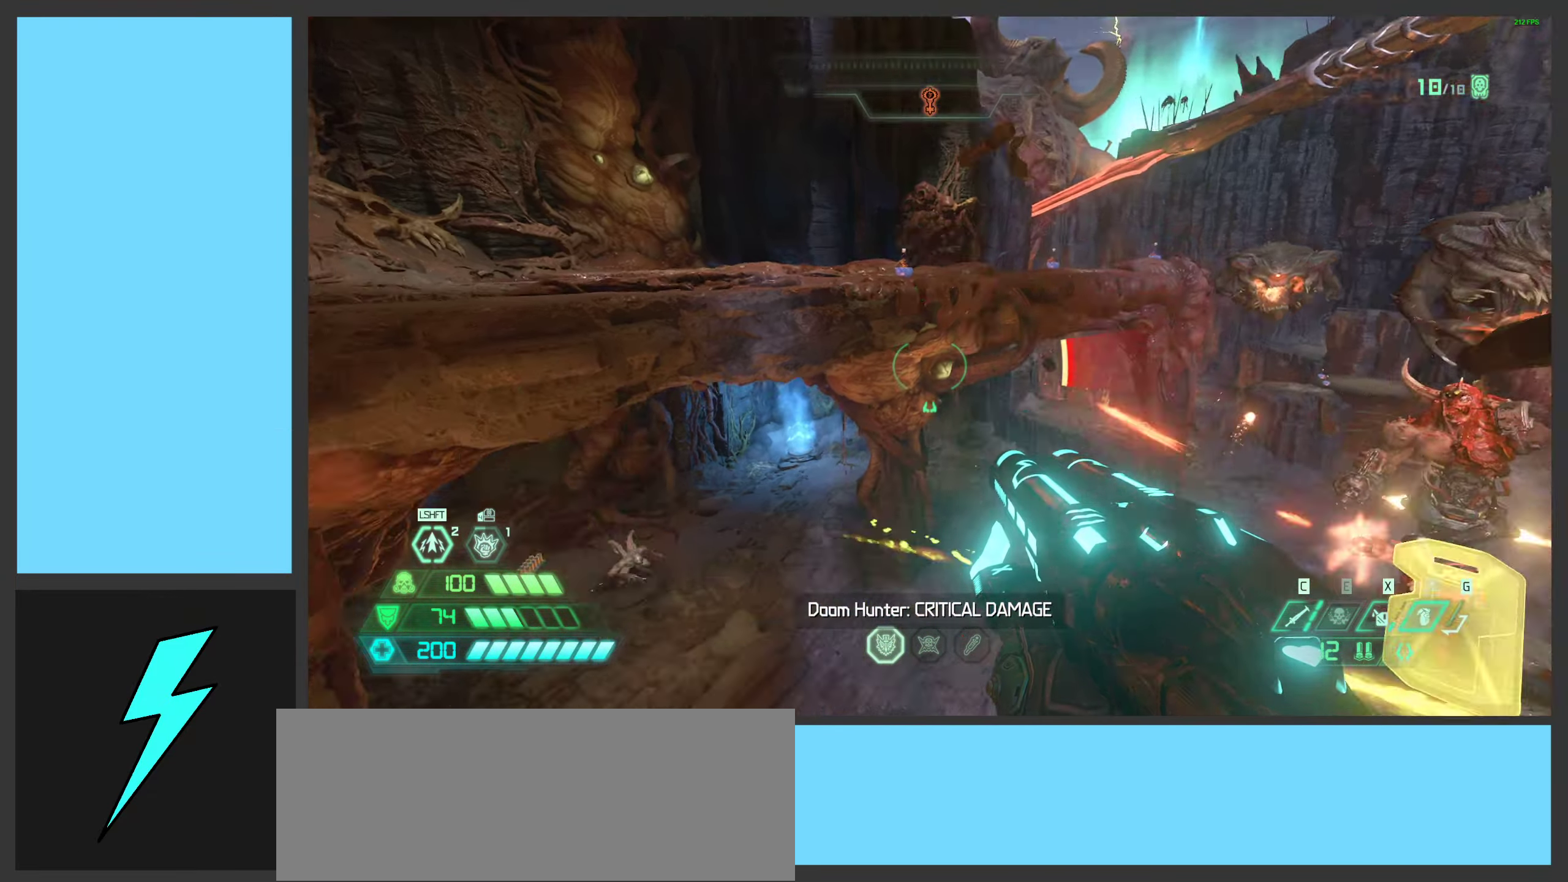
{"keys": ["w"], "mouse": ["right"], "events": [[50, "w", "down"], [383, "a", "up"], [466, "mouse_right", "down"]]}
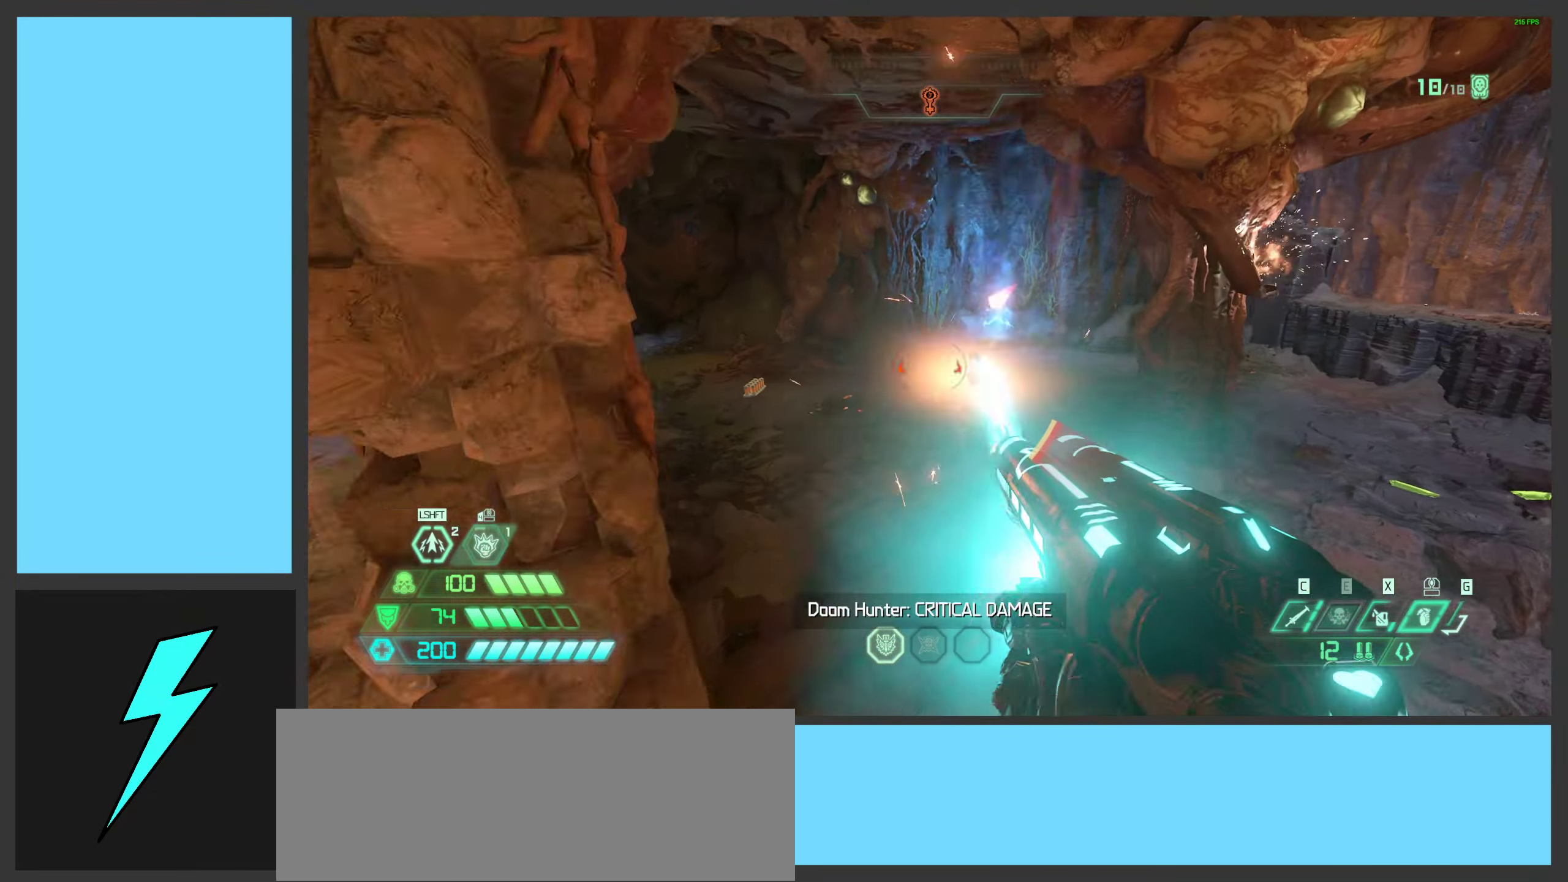
{"keys": [], "mouse": [], "events": [[100, "mouse_right", "up"], [200, "a", "down"], [266, "a", "up"], [283, "x", "down"], [316, "w", "up"], [383, "x", "up"]]}
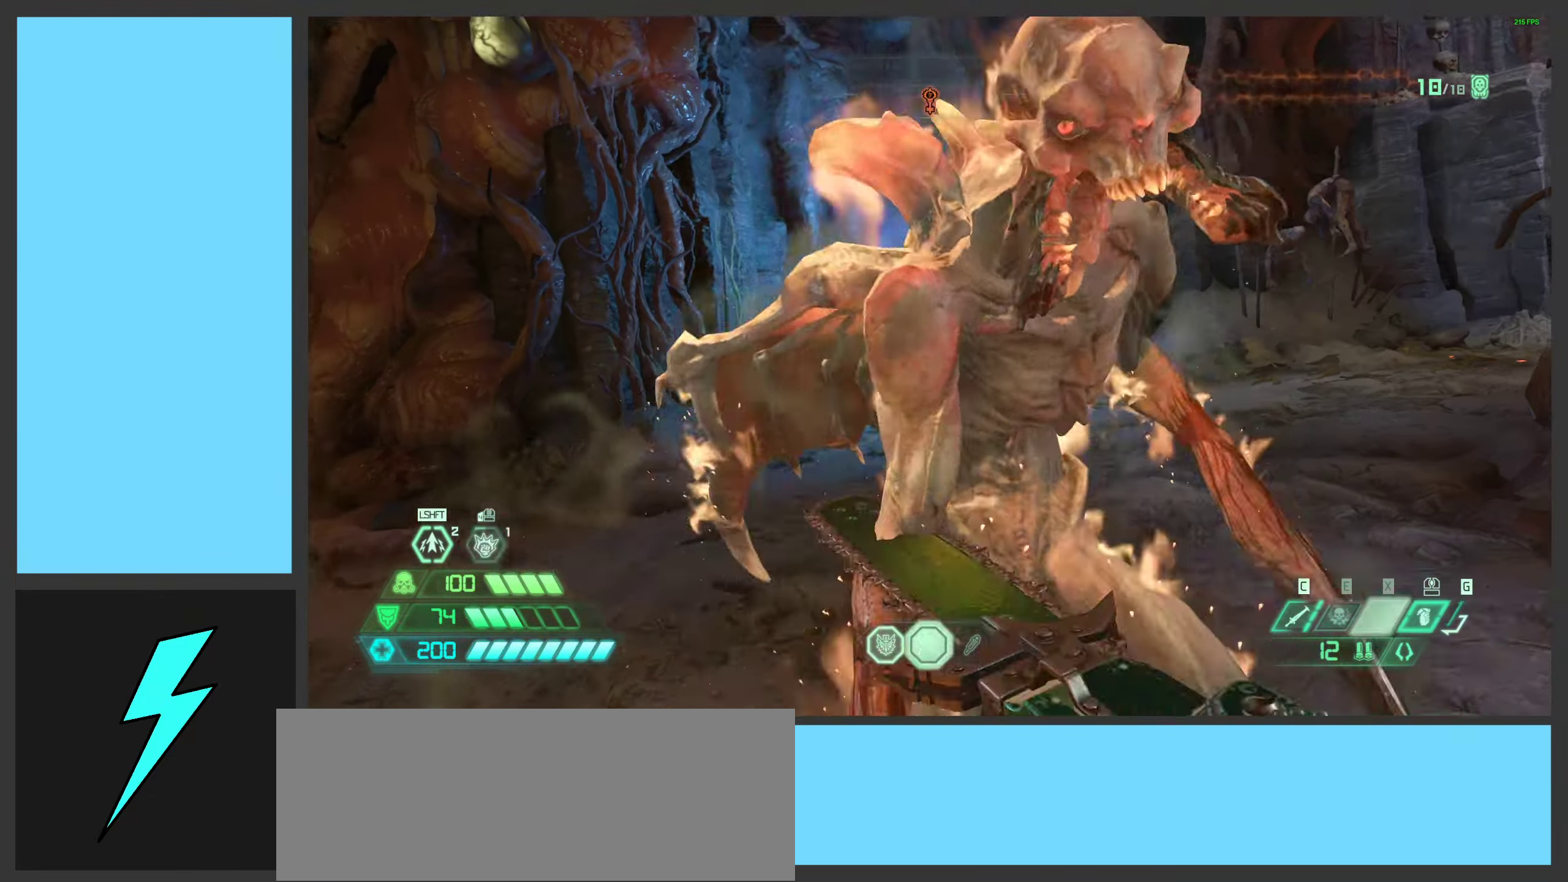
{"keys": [], "mouse": [], "events": []}
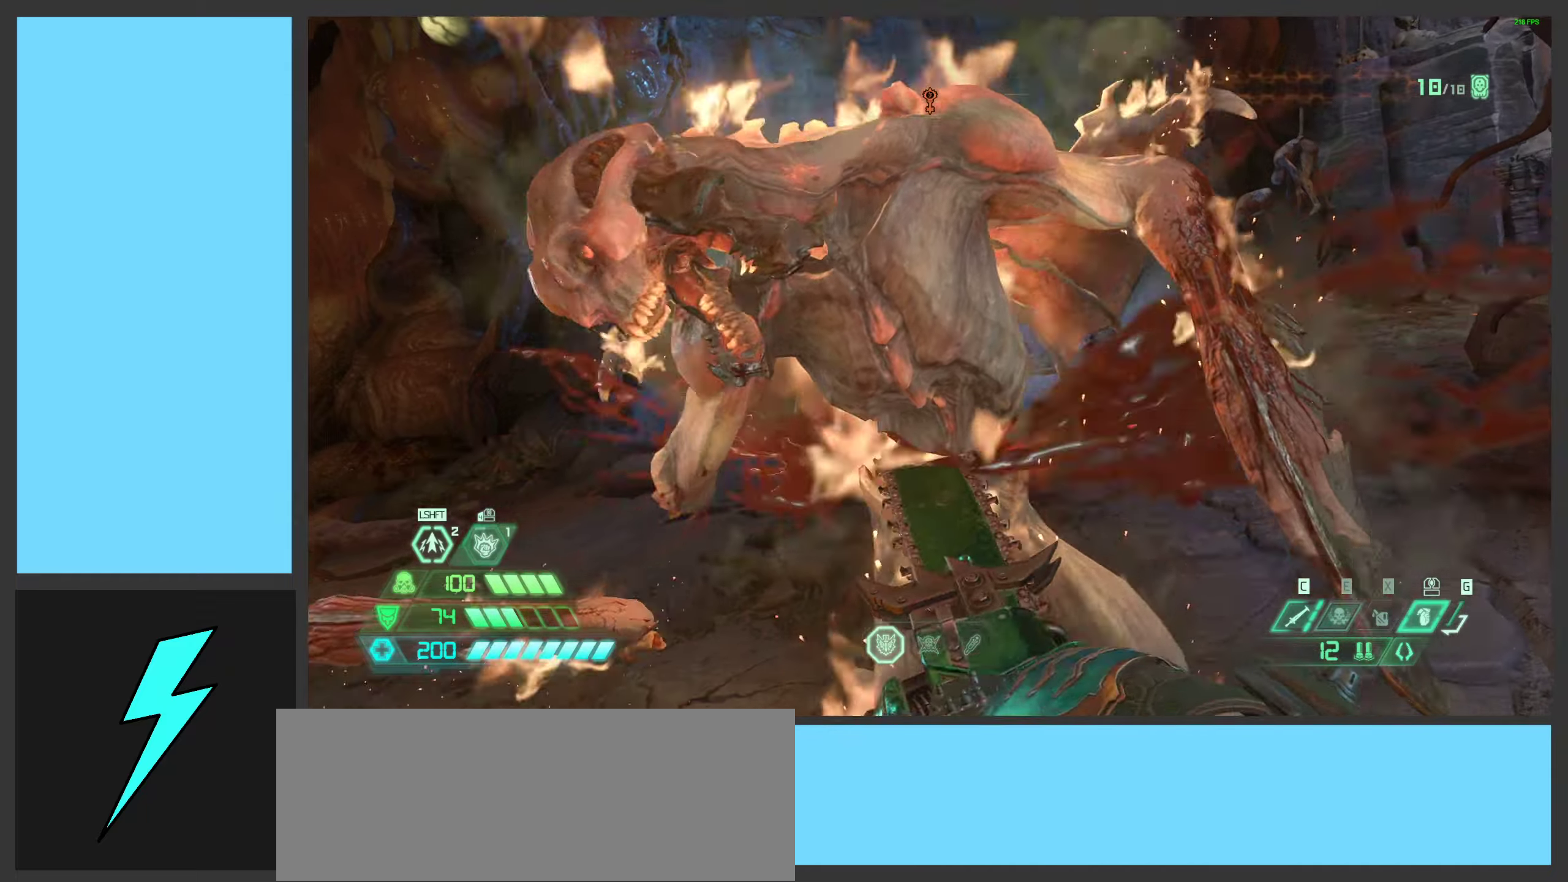
{"keys": [], "mouse": [], "events": []}
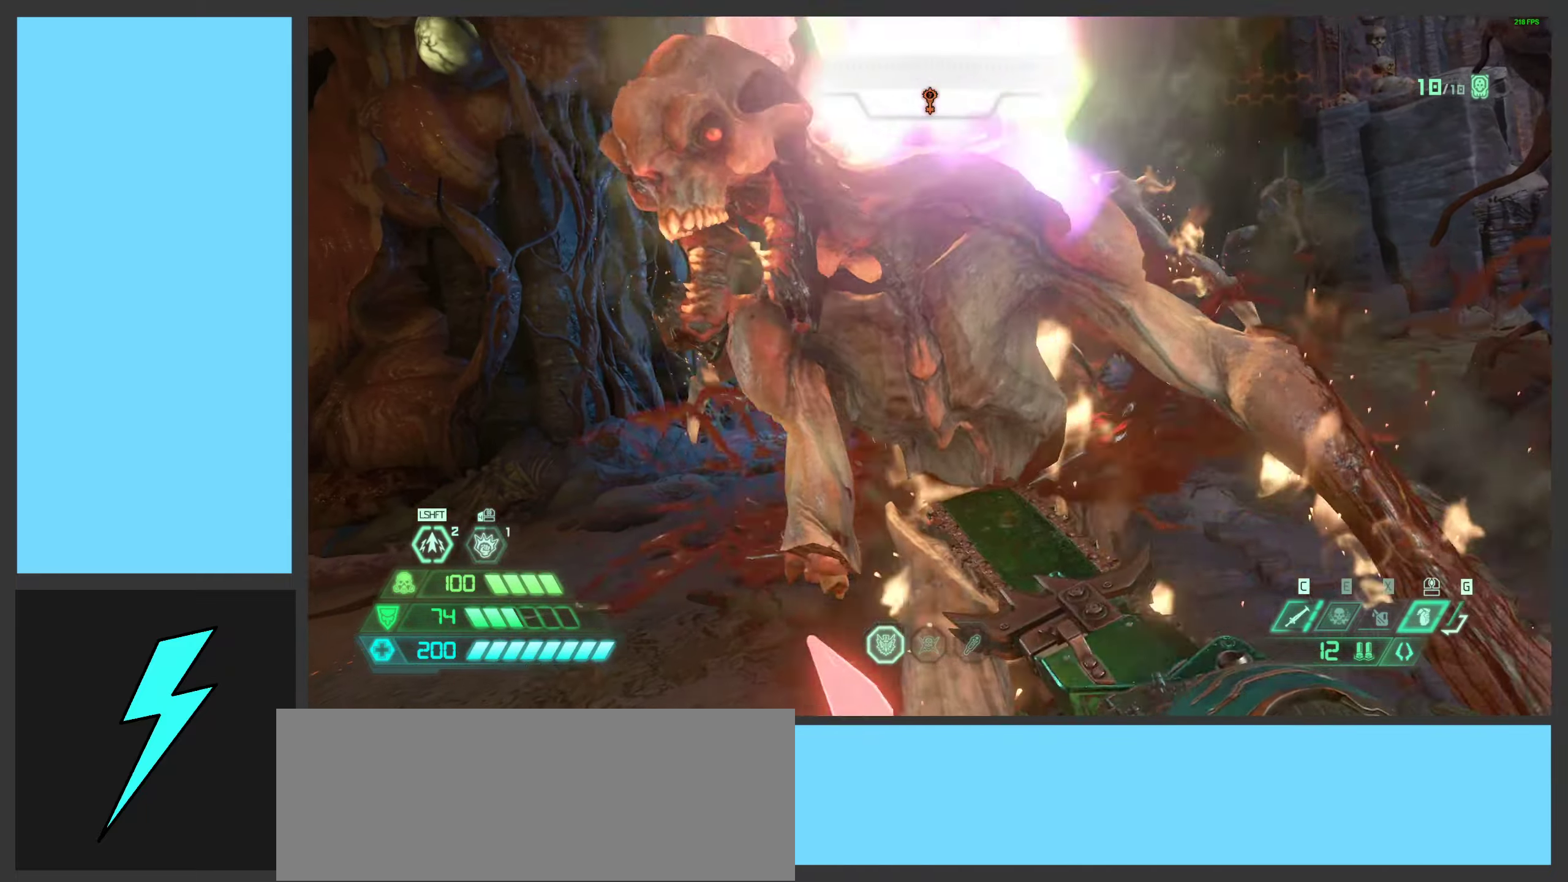
{"keys": ["a"], "mouse": [], "events": [[450, "a", "down"]]}
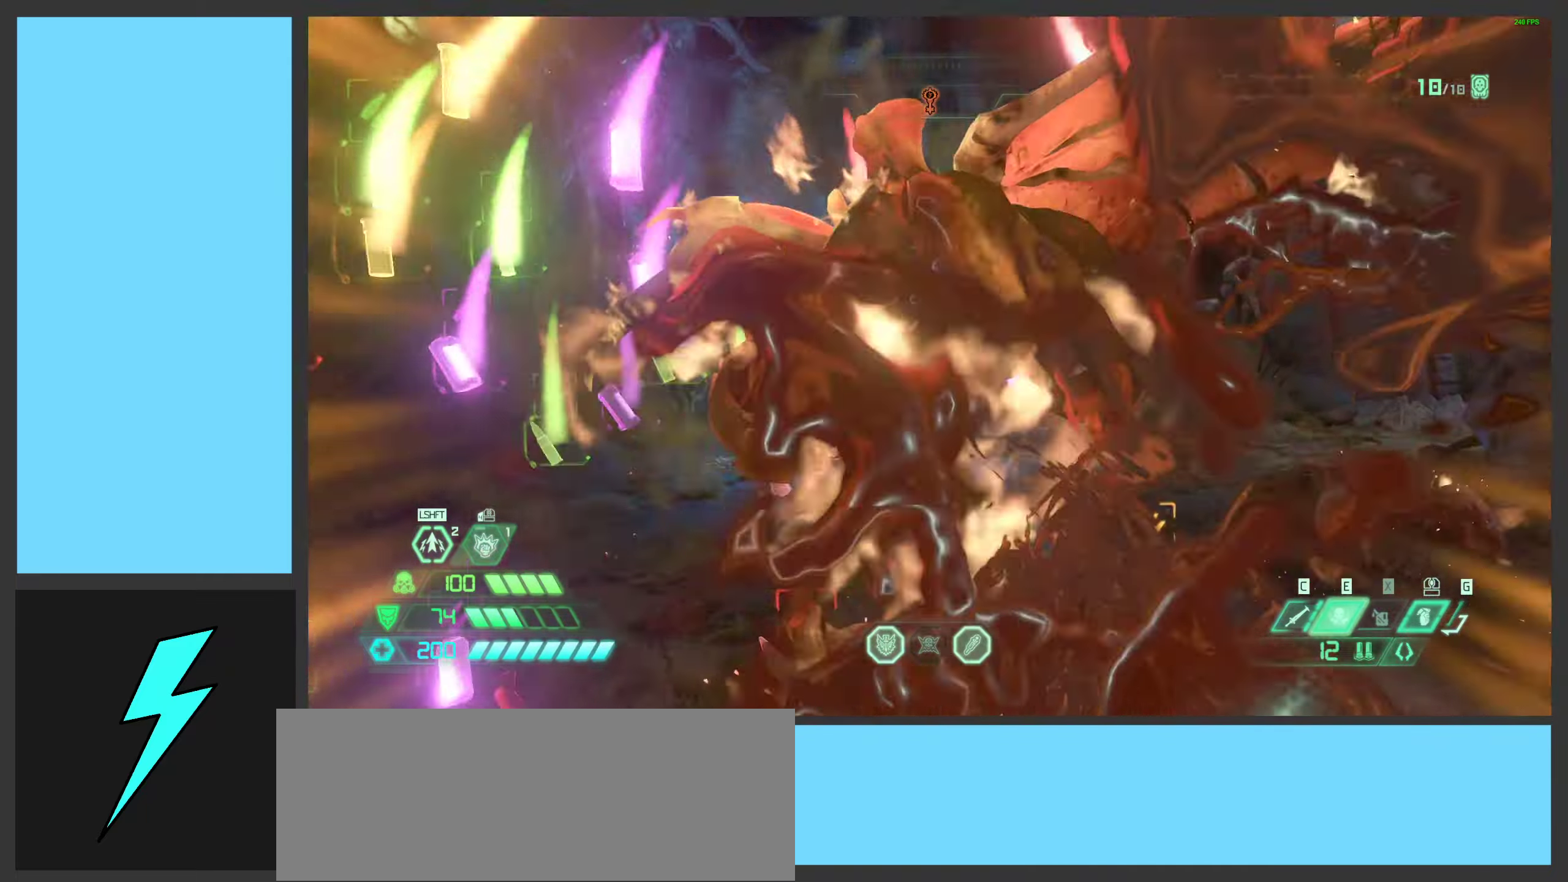
{"keys": ["a", "s"], "mouse": [], "events": [[167, "shift", "down"], [400, "shift", "up"], [483, "s", "down"]]}
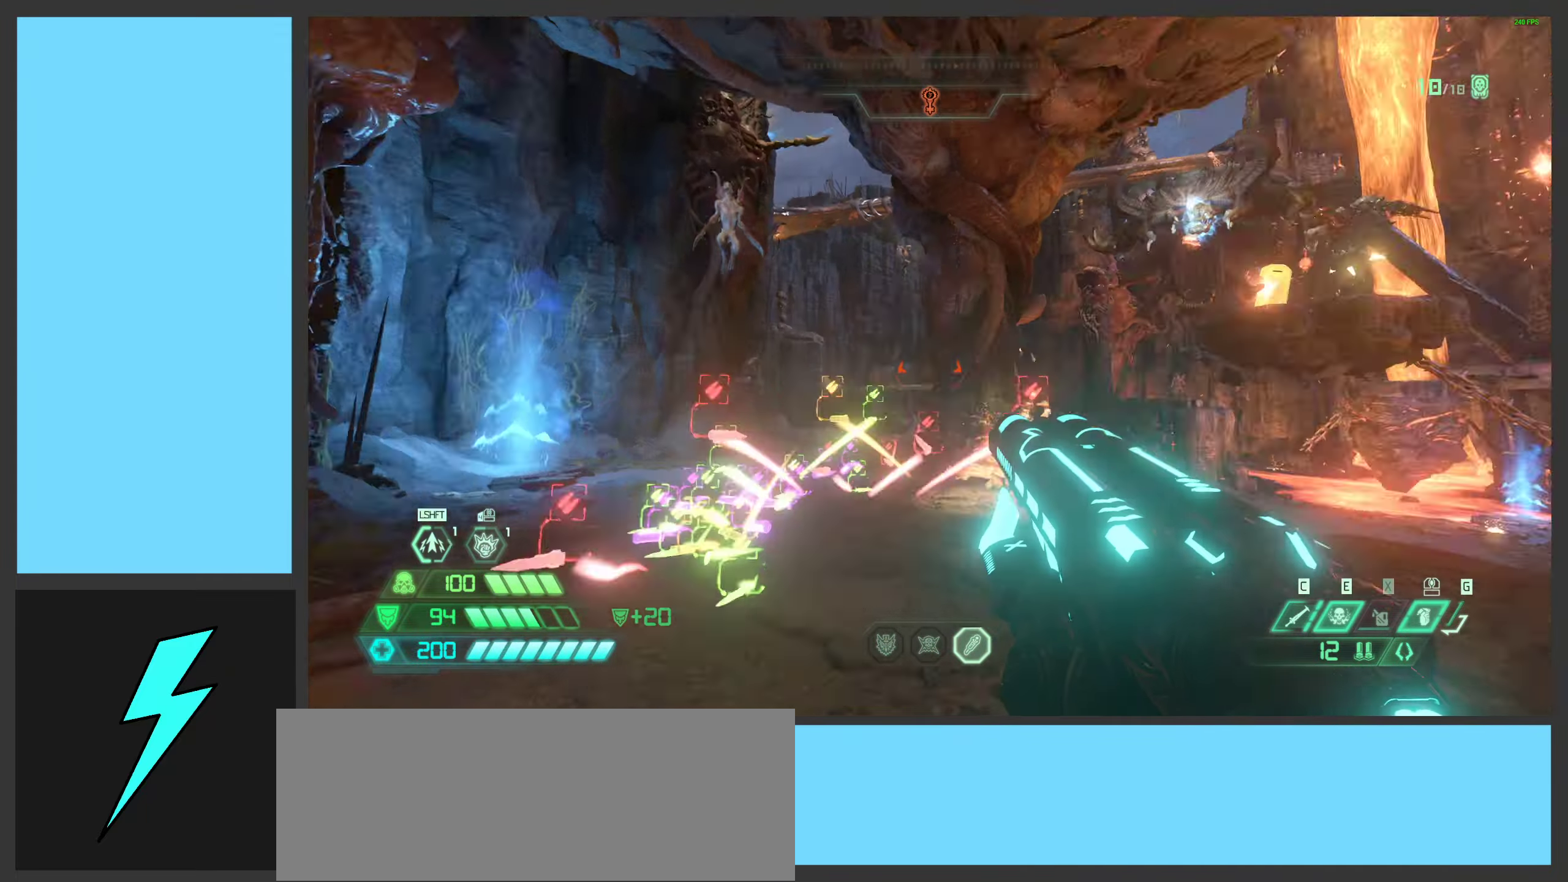
{"keys": [], "mouse": [], "events": [[167, "a", "up"], [167, "space", "down"], [200, "s", "up"], [317, "1", "down"], [333, "space", "up"], [400, "1", "up"]]}
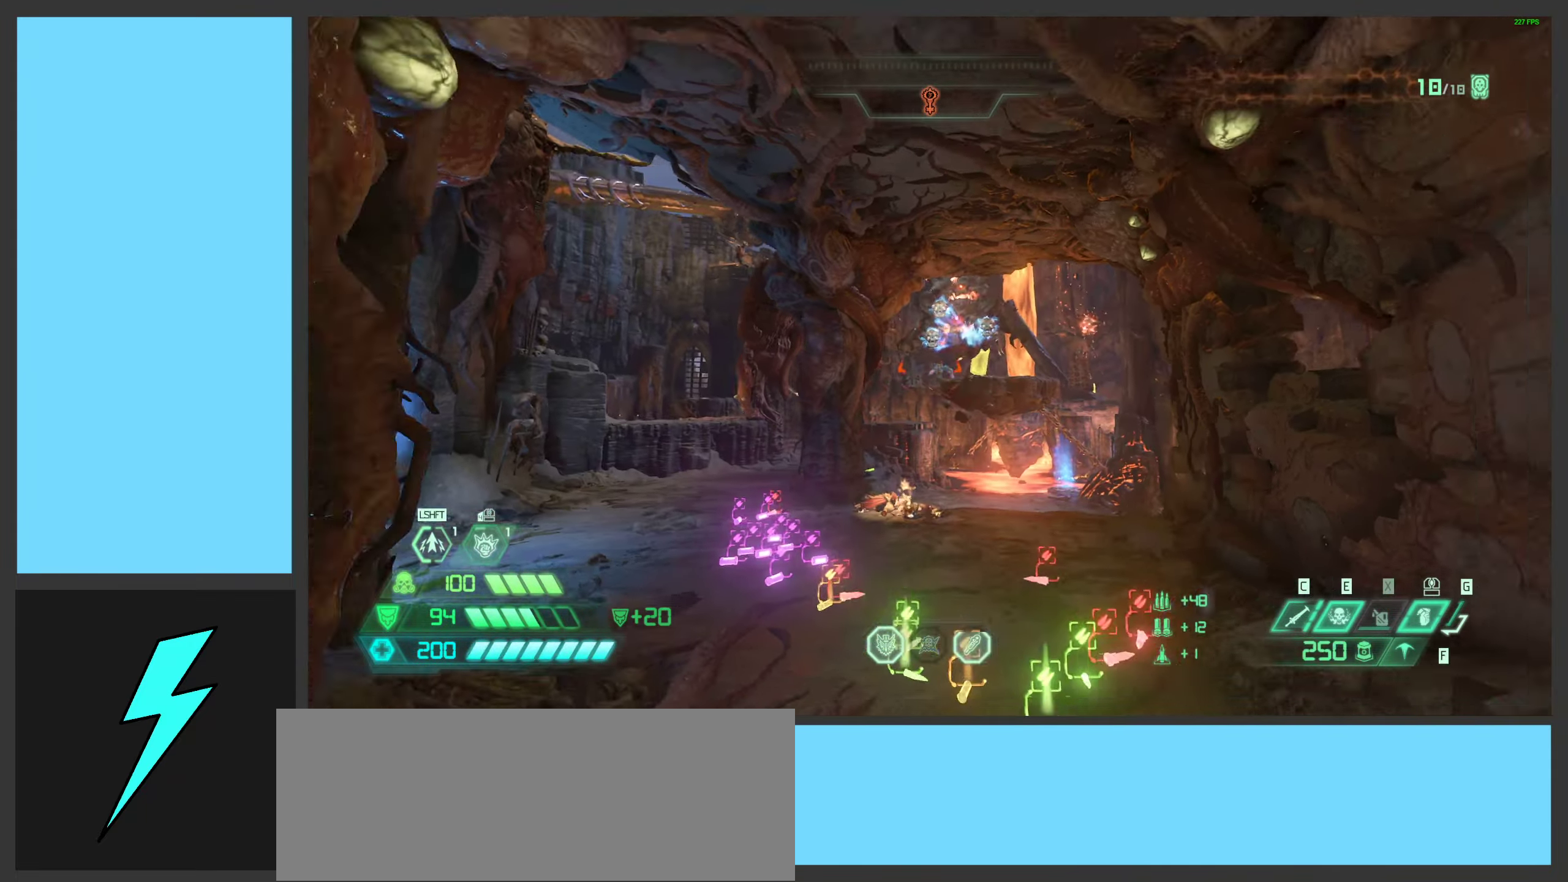
{"keys": ["a", "w"], "mouse": ["mb5"], "events": [[67, "d", "down"], [150, "mouse_left", "down"], [267, "w", "down"], [350, "a", "down"], [350, "d", "up"], [350, "mouse_left", "up"], [367, "mouse_mb5", "down"]]}
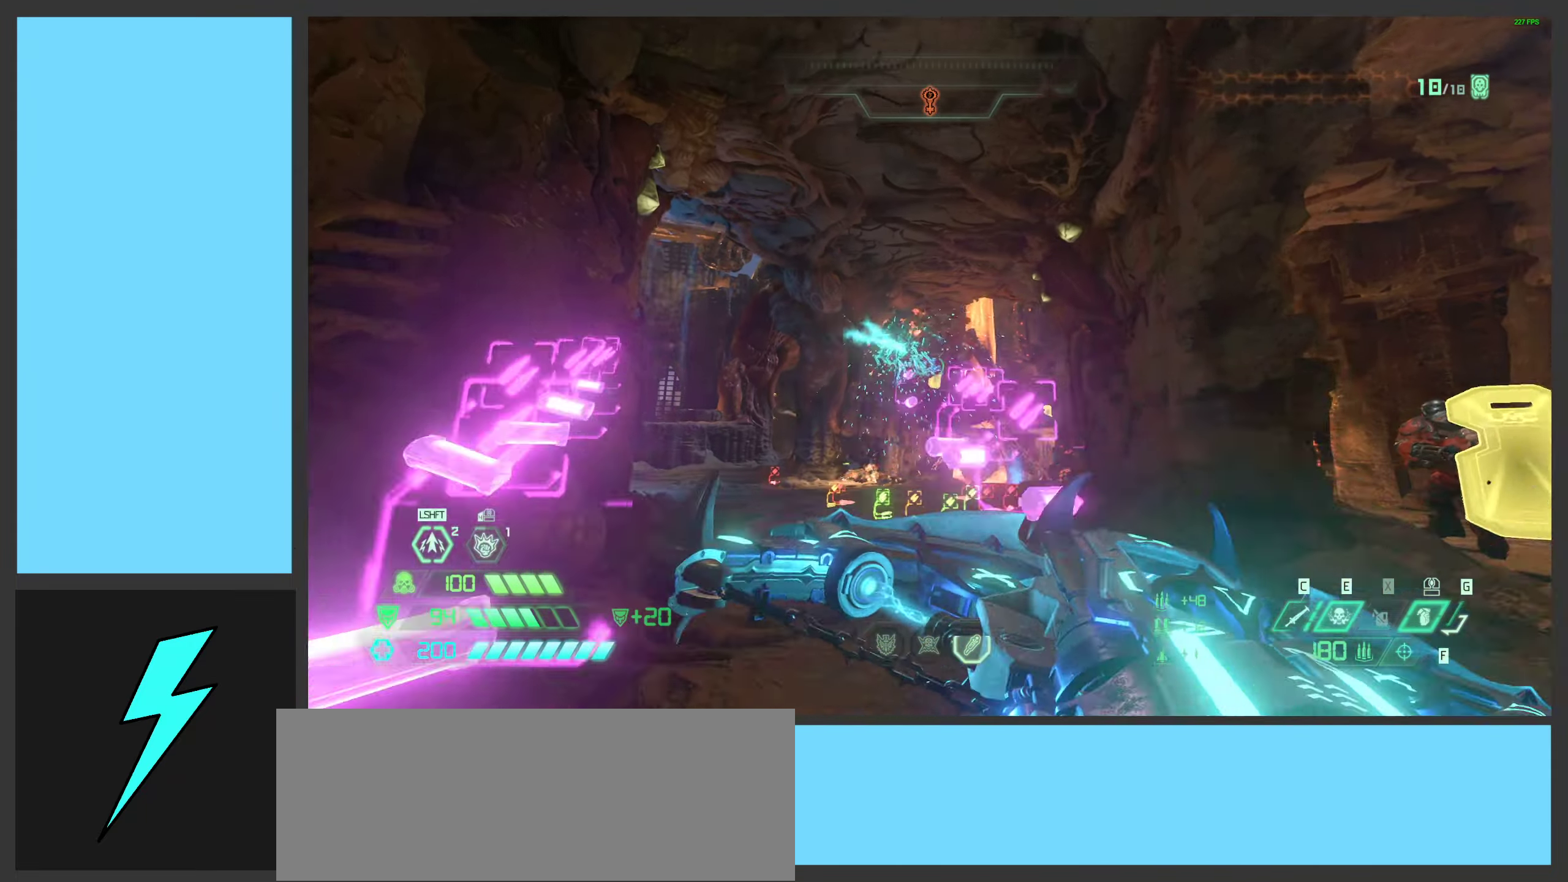
{"keys": [], "mouse": ["left"], "events": [[17, "mouse_mb5", "up"], [100, "w", "up"], [117, "a", "up"], [117, "d", "down"], [200, "mouse_right", "down"], [233, "mouse_left", "down"], [267, "1", "down"], [367, "1", "up"], [383, "mouse_right", "up"], [417, "mouse_left", "up"], [433, "d", "up"], [500, "mouse_left", "down"]]}
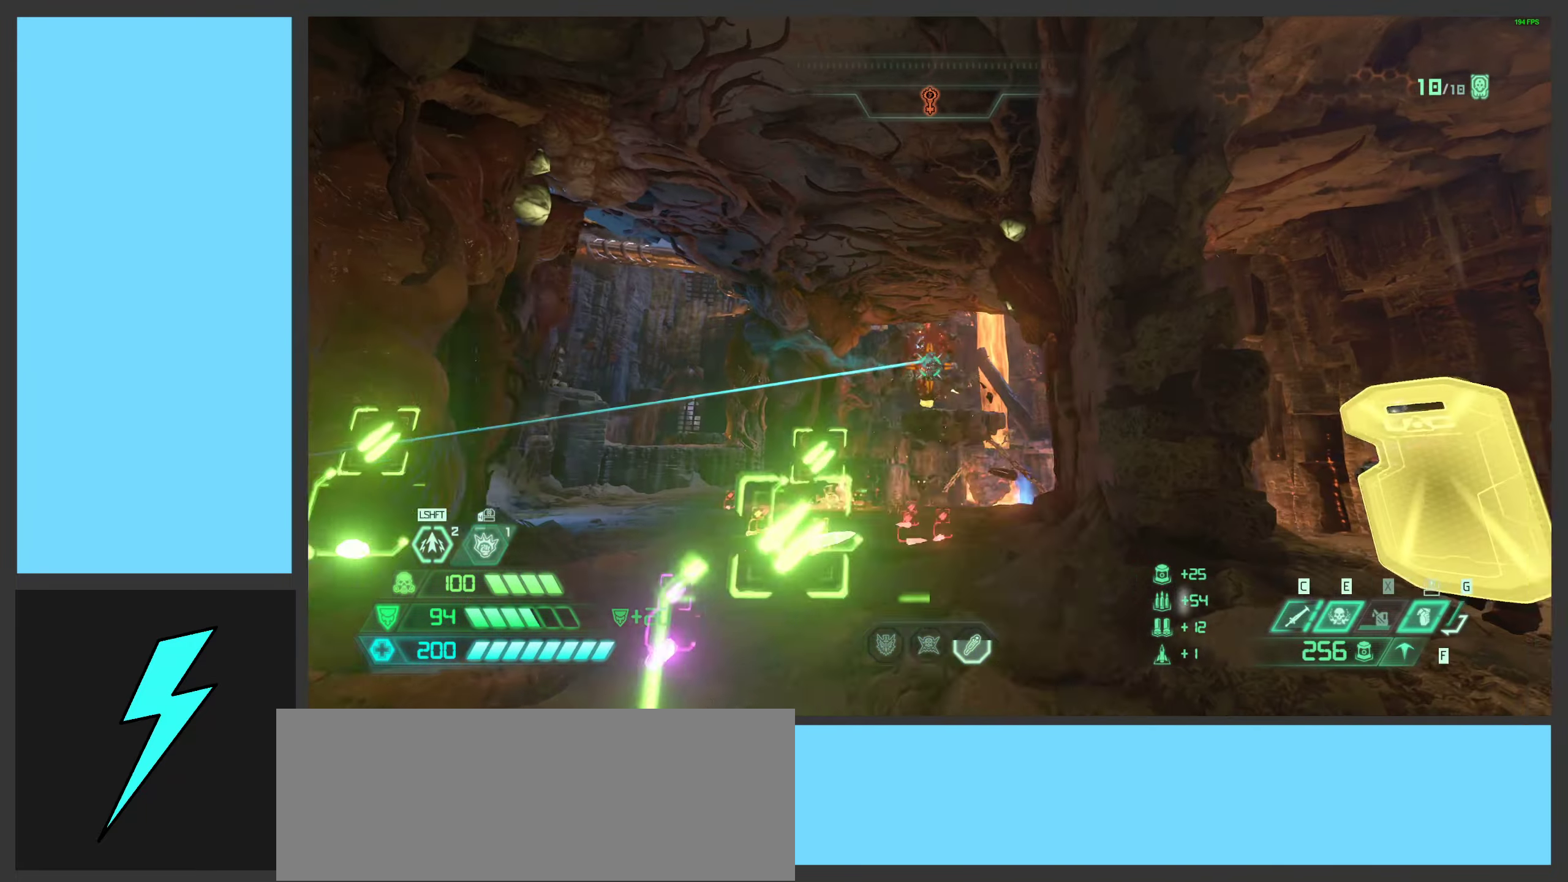
{"keys": ["a", "space", "w"], "mouse": [], "events": [[17, "a", "down"], [83, "space", "down"], [200, "w", "down"], [217, "mouse_left", "up"], [217, "space", "up"], [250, "mouse_mb5", "down"], [317, "space", "down"], [400, "mouse_mb5", "up"]]}
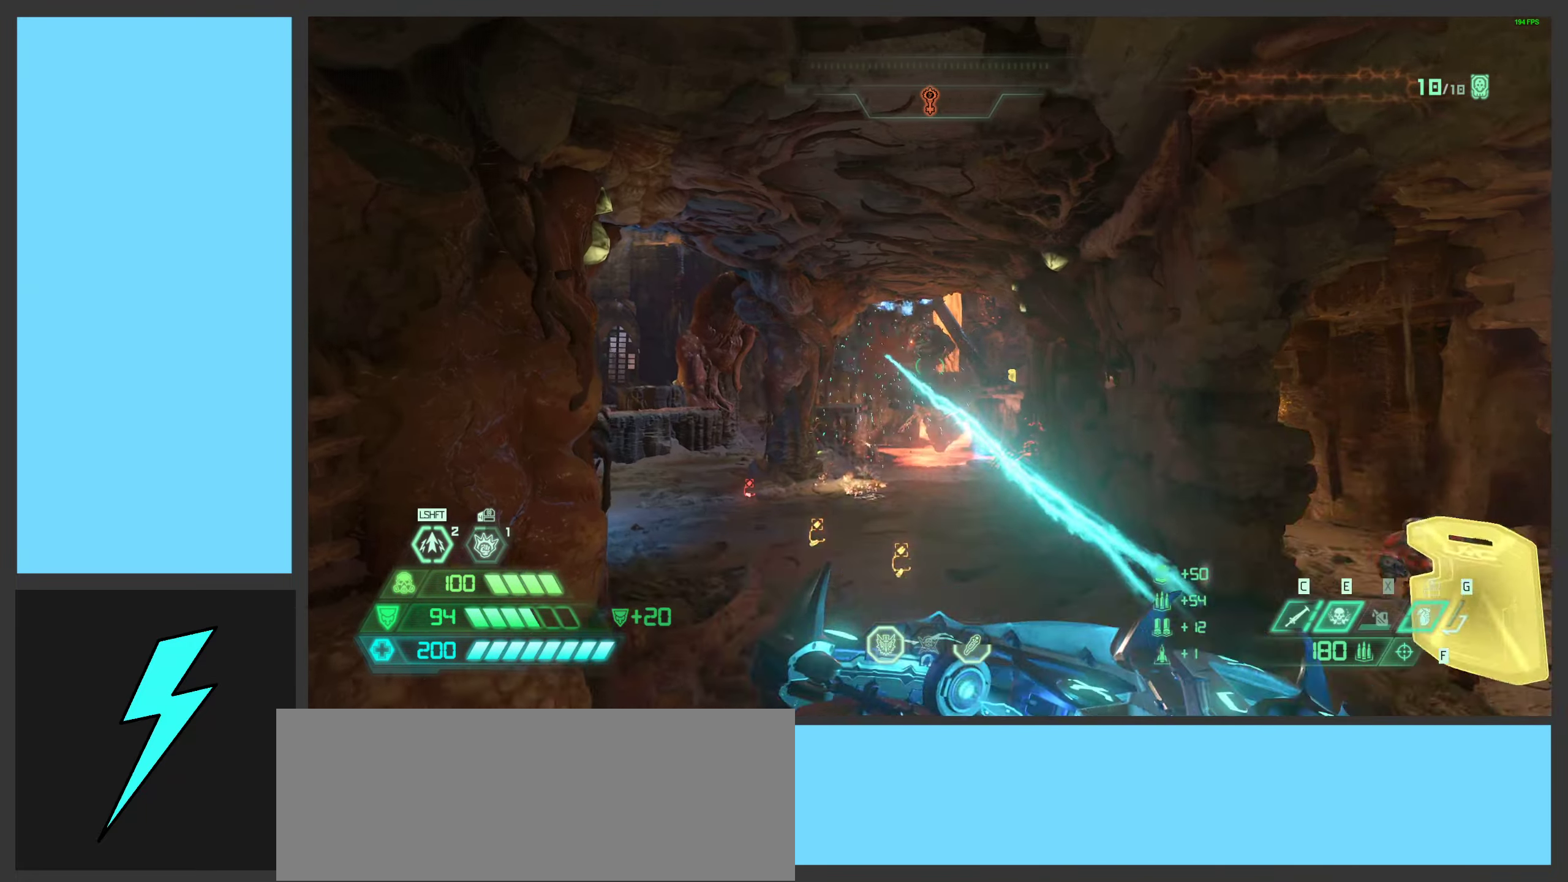
{"keys": [], "mouse": ["left"], "events": [[50, "space", "up"], [117, "a", "up"], [133, "mouse_right", "down"], [150, "w", "up"], [183, "d", "down"], [183, "mouse_left", "down"], [267, "1", "down"], [333, "mouse_left", "up"], [333, "mouse_right", "up"], [350, "1", "up"], [417, "d", "up"], [483, "mouse_left", "down"]]}
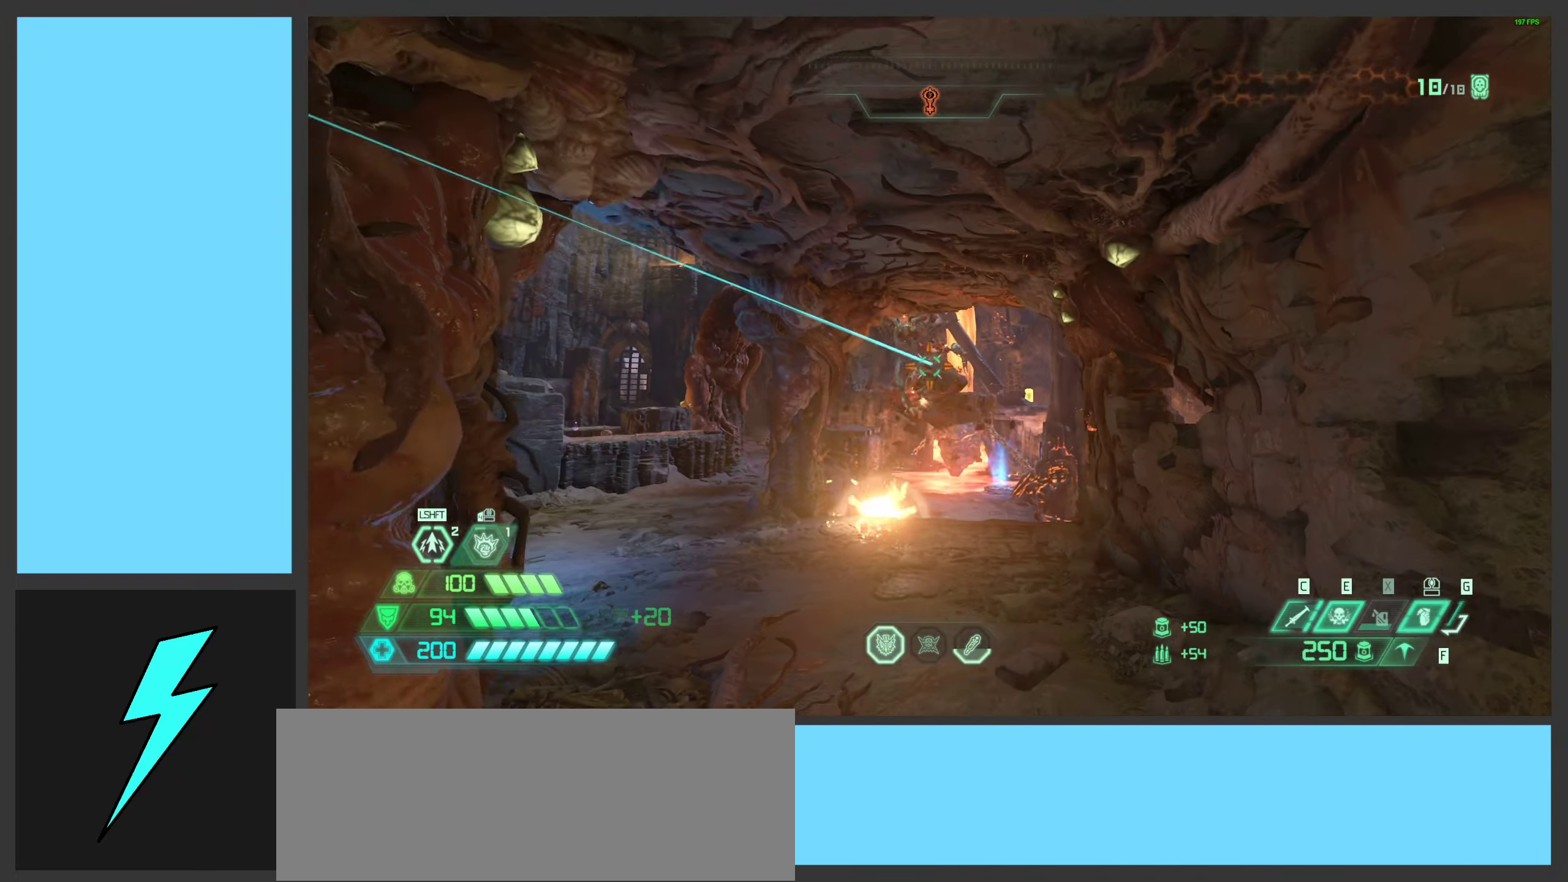
{"keys": ["a", "space", "w"], "mouse": [], "events": [[17, "w", "down"], [117, "a", "down"], [200, "mouse_left", "up"], [250, "mouse_mb5", "down"], [367, "space", "down"], [400, "mouse_mb5", "up"]]}
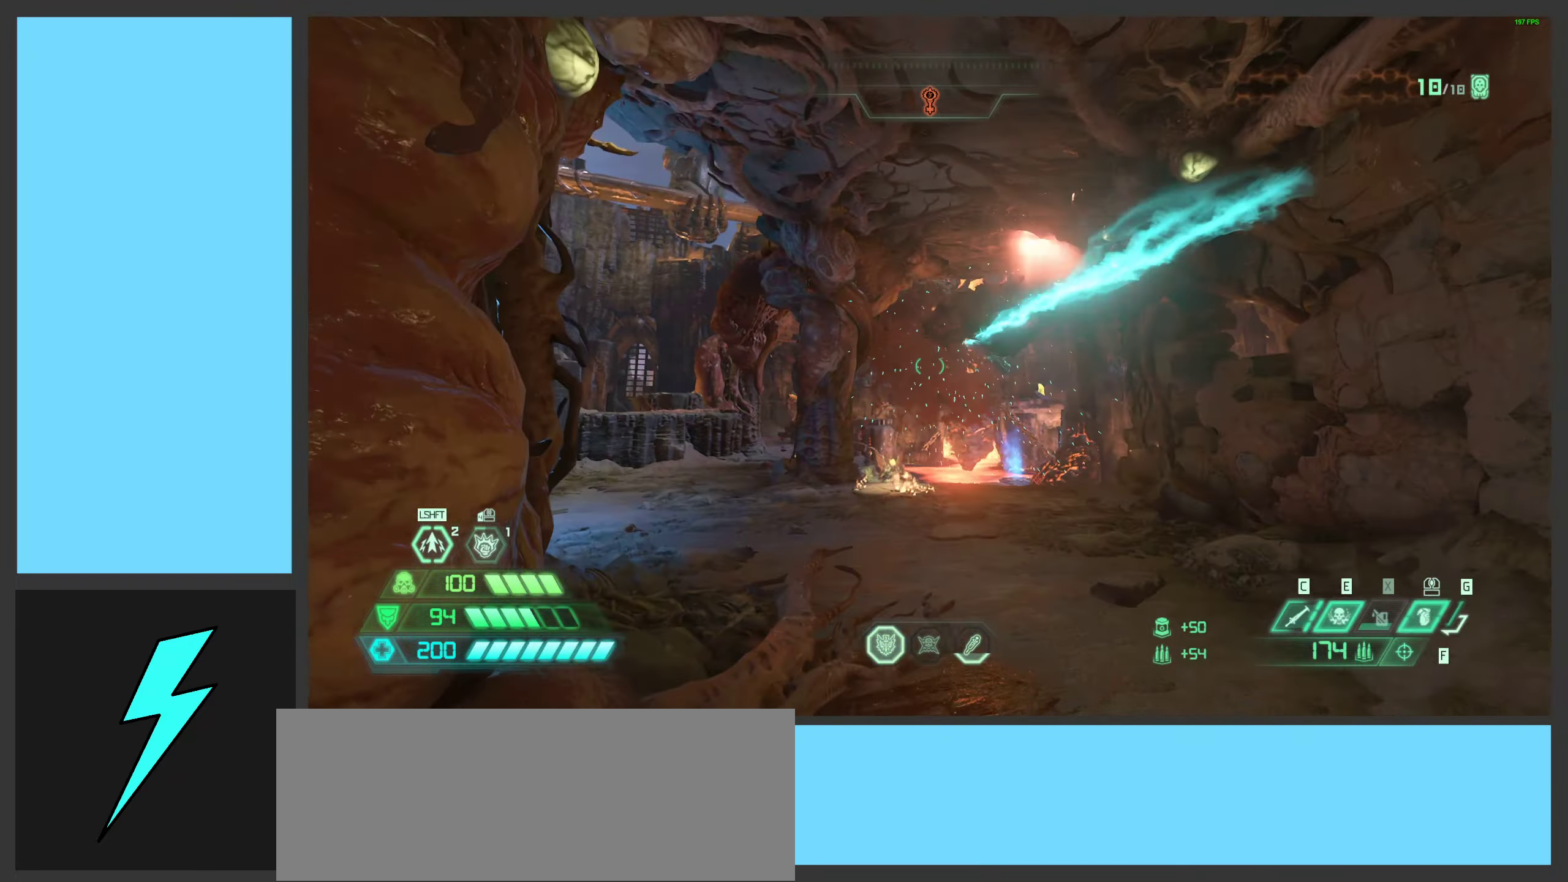
{"keys": ["w"], "mouse": [], "events": [[17, "a", "up"], [17, "space", "up"], [50, "d", "down"], [83, "w", "up"], [100, "space", "down"], [133, "mouse_right", "down"], [167, "mouse_left", "down"], [200, "1", "down"], [250, "space", "up"], [267, "1", "up"], [317, "d", "up"], [317, "mouse_left", "up"], [317, "mouse_right", "up"], [450, "w", "down"]]}